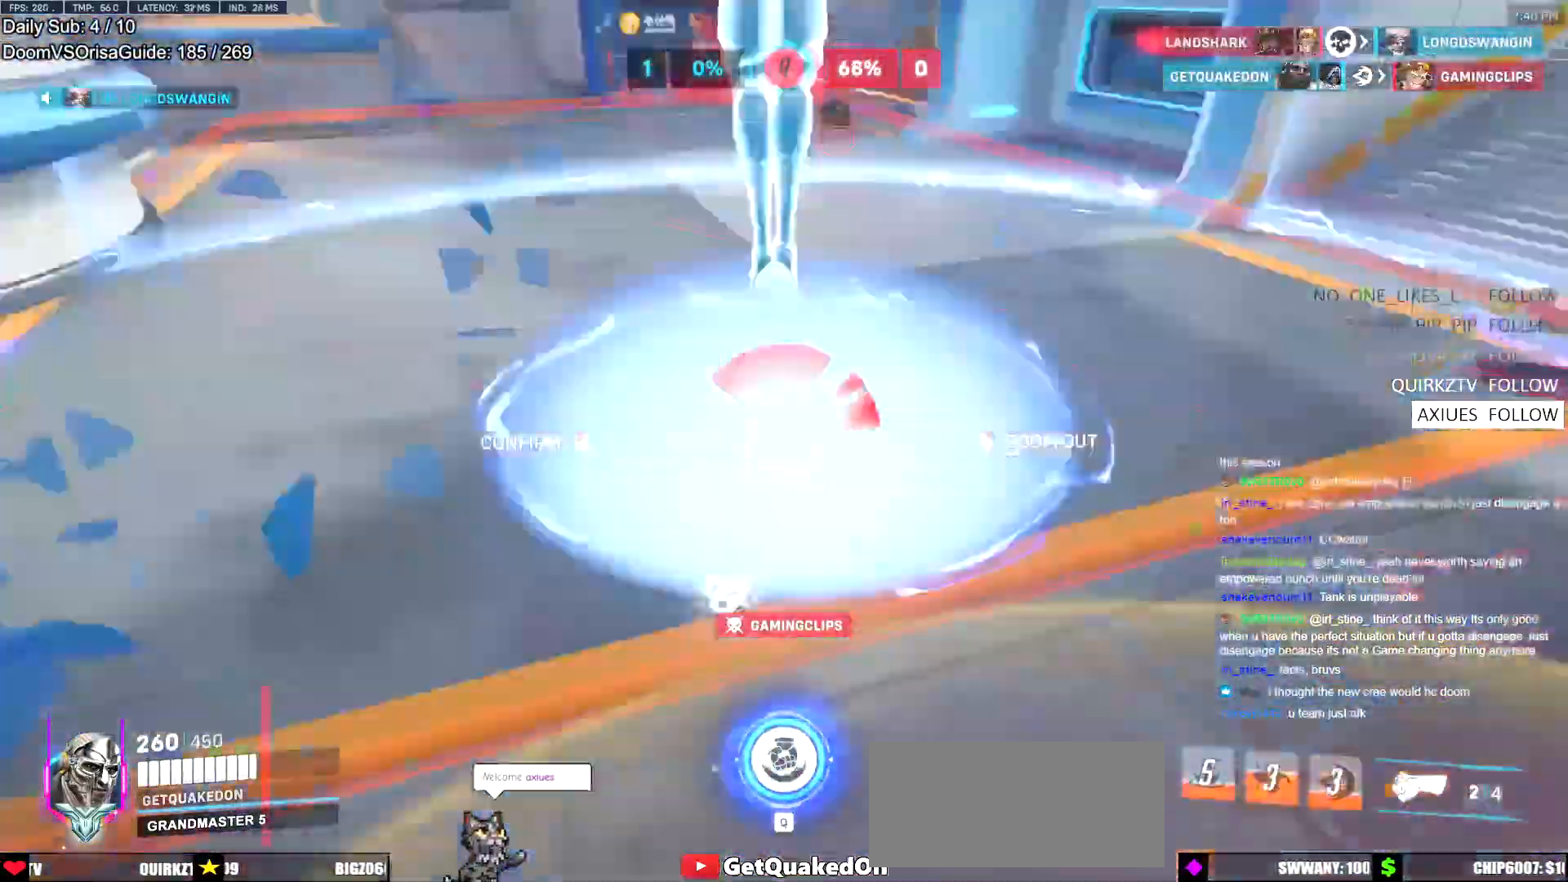
Gameplay with keyboard and mouse; each line is a JSON object with the keys and mouse buttons held at the frame after it. "events" lists presses ("down") and releases ("up") of "a", "ctrl", "d", "e", "f", "melee", "q", "r", "s", "shift", "space", "w", "mouse_left" and "mouse_right" between this image and that frame as [ms after this image, input, new state], when the widget could be followed in between. "mouse_left", "mouse_right" = the "left", "right" buttons of the "mouse" list. No other keys are recorded. Mouse movement is not recorded. Key names are as the overlay labels them; some are game actions (e.g. jump) rather than physical keys.
{"keys": ["a", "w"], "mouse": [], "events": [[467, "a", "down"]]}
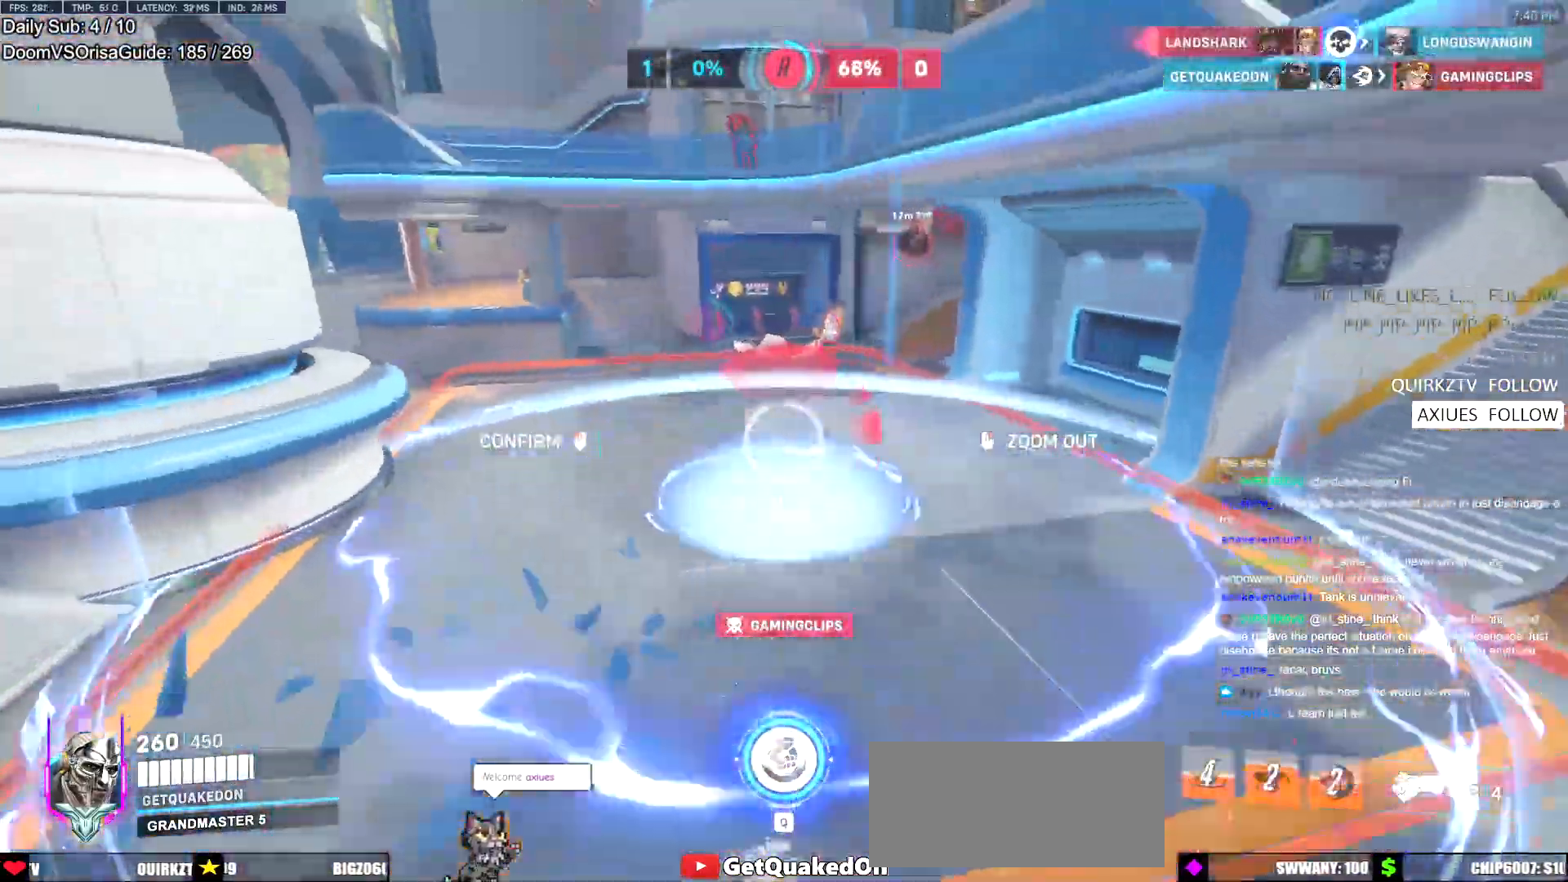
{"keys": ["w"], "mouse": ["right"], "events": [[101, "a", "up"], [201, "mouse_right", "down"]]}
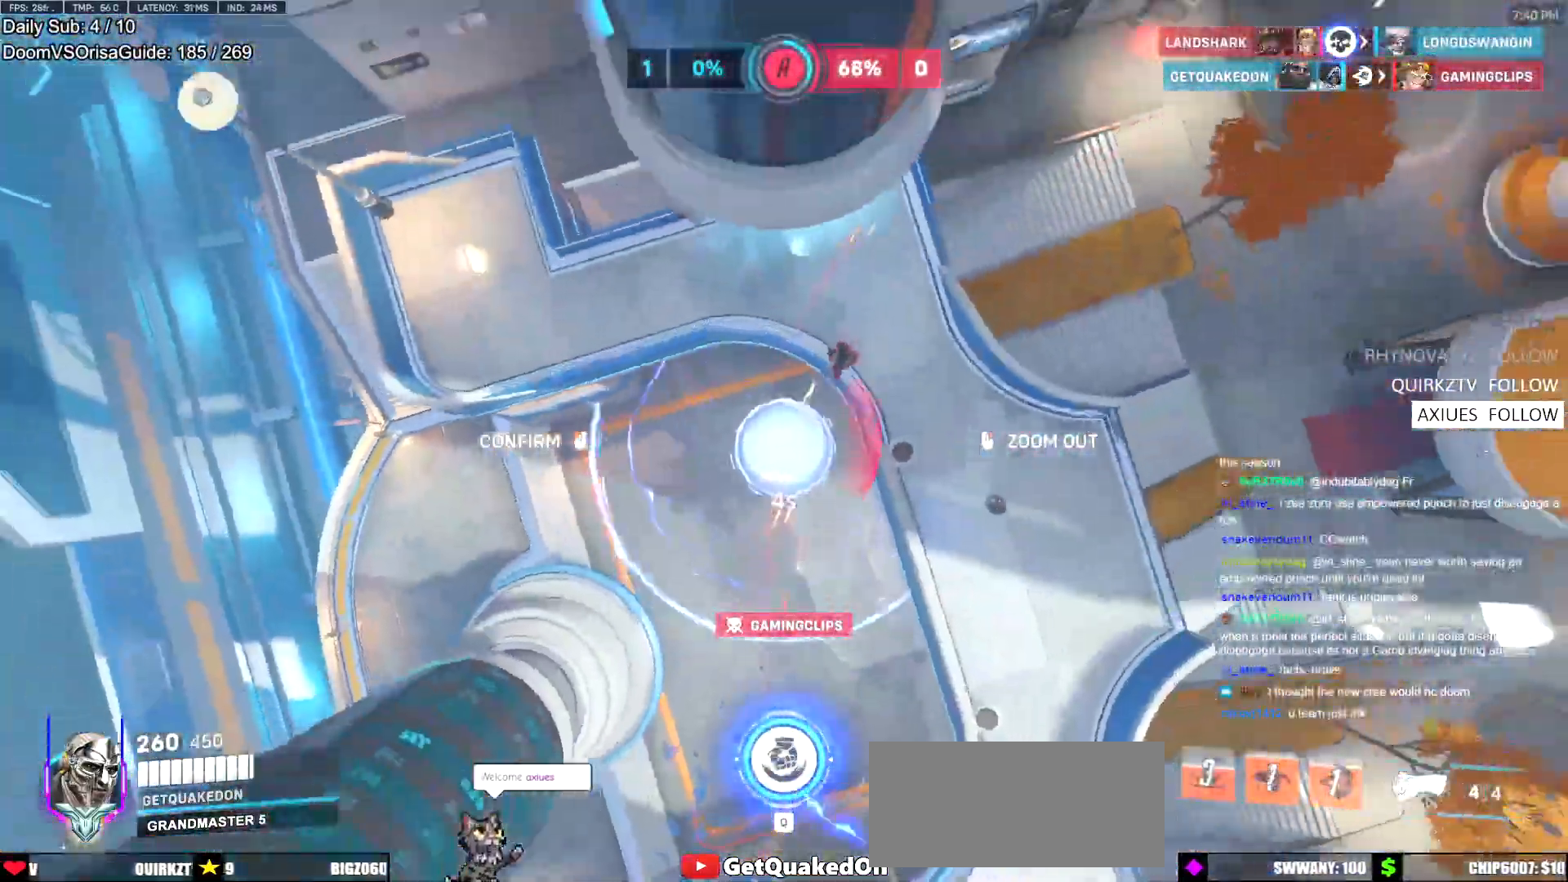
{"keys": [], "mouse": [], "events": [[33, "d", "down"], [167, "mouse_left", "down"], [167, "mouse_right", "up"], [167, "w", "up"], [217, "d", "up"], [217, "mouse_left", "up"]]}
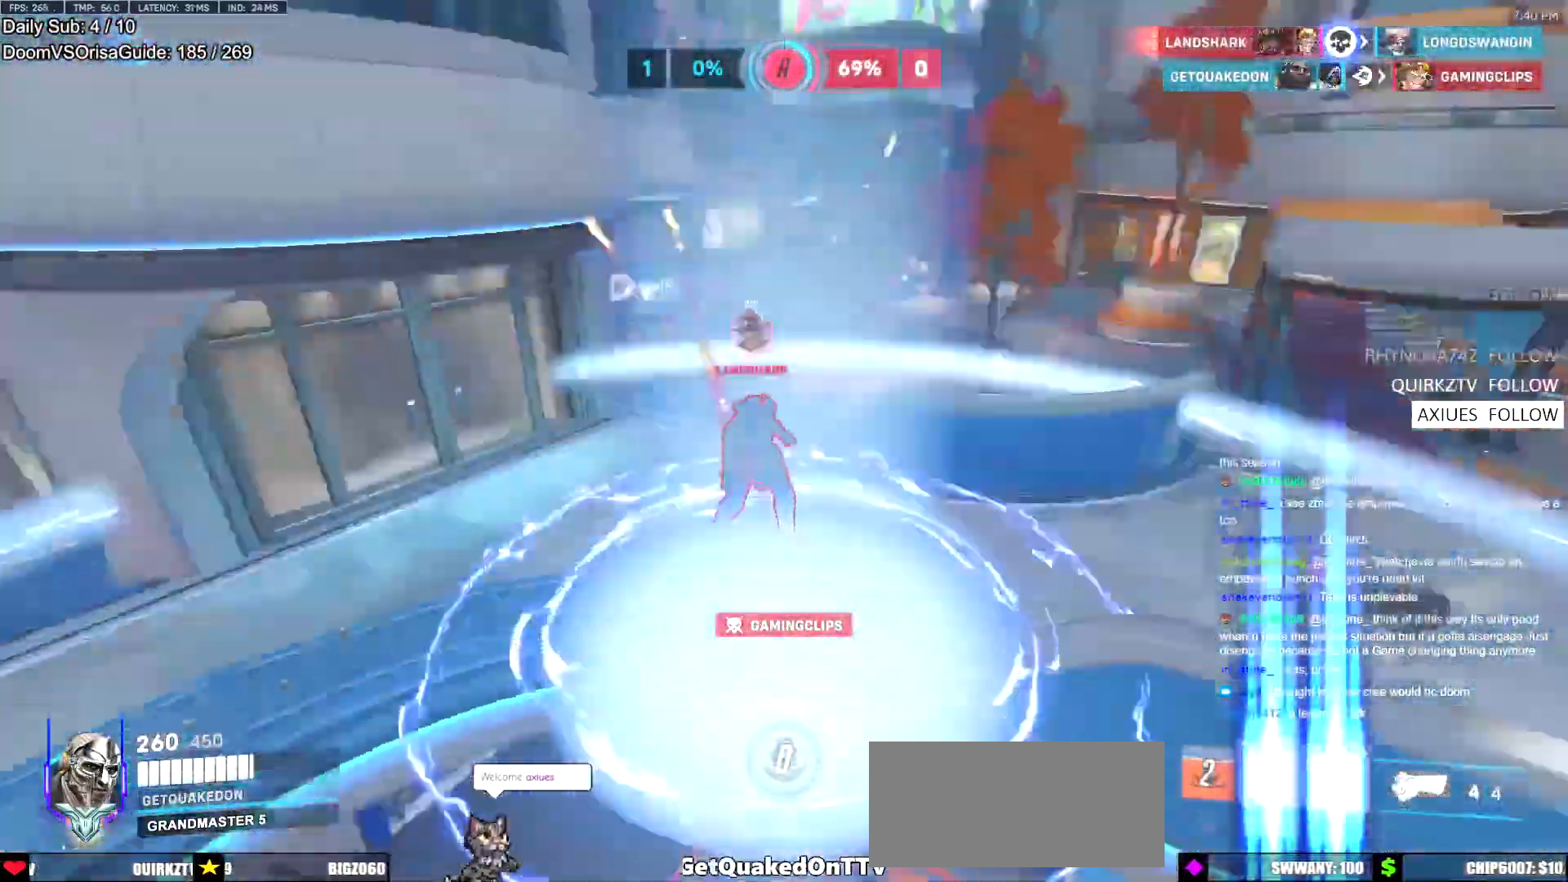
{"keys": [], "mouse": [], "events": []}
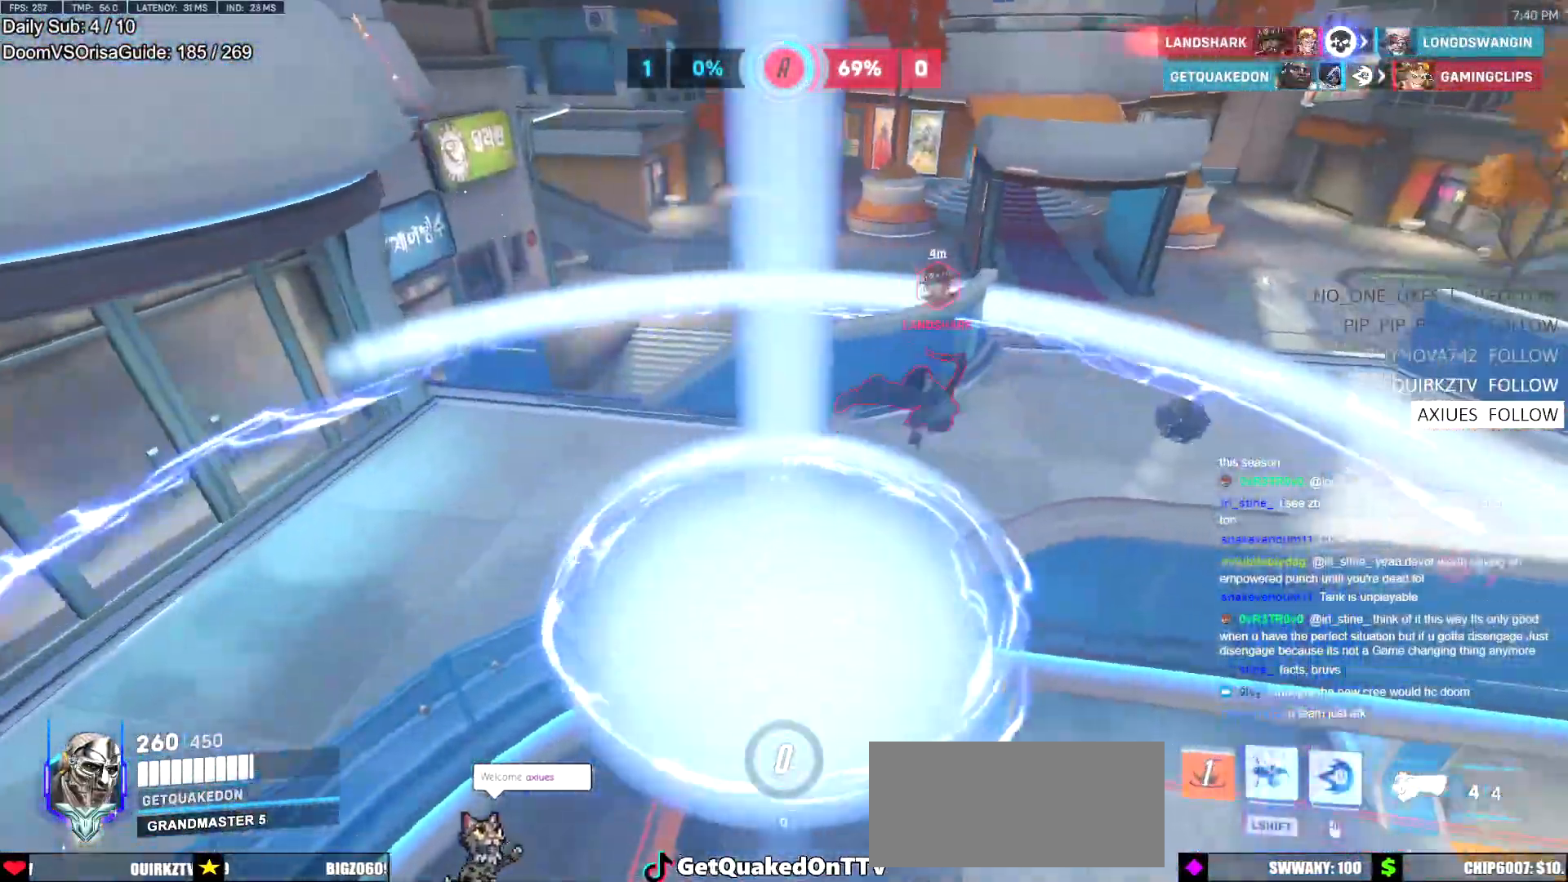
{"keys": ["a", "w"], "mouse": ["right"], "events": [[250, "a", "down"], [300, "w", "down"], [384, "mouse_right", "down"]]}
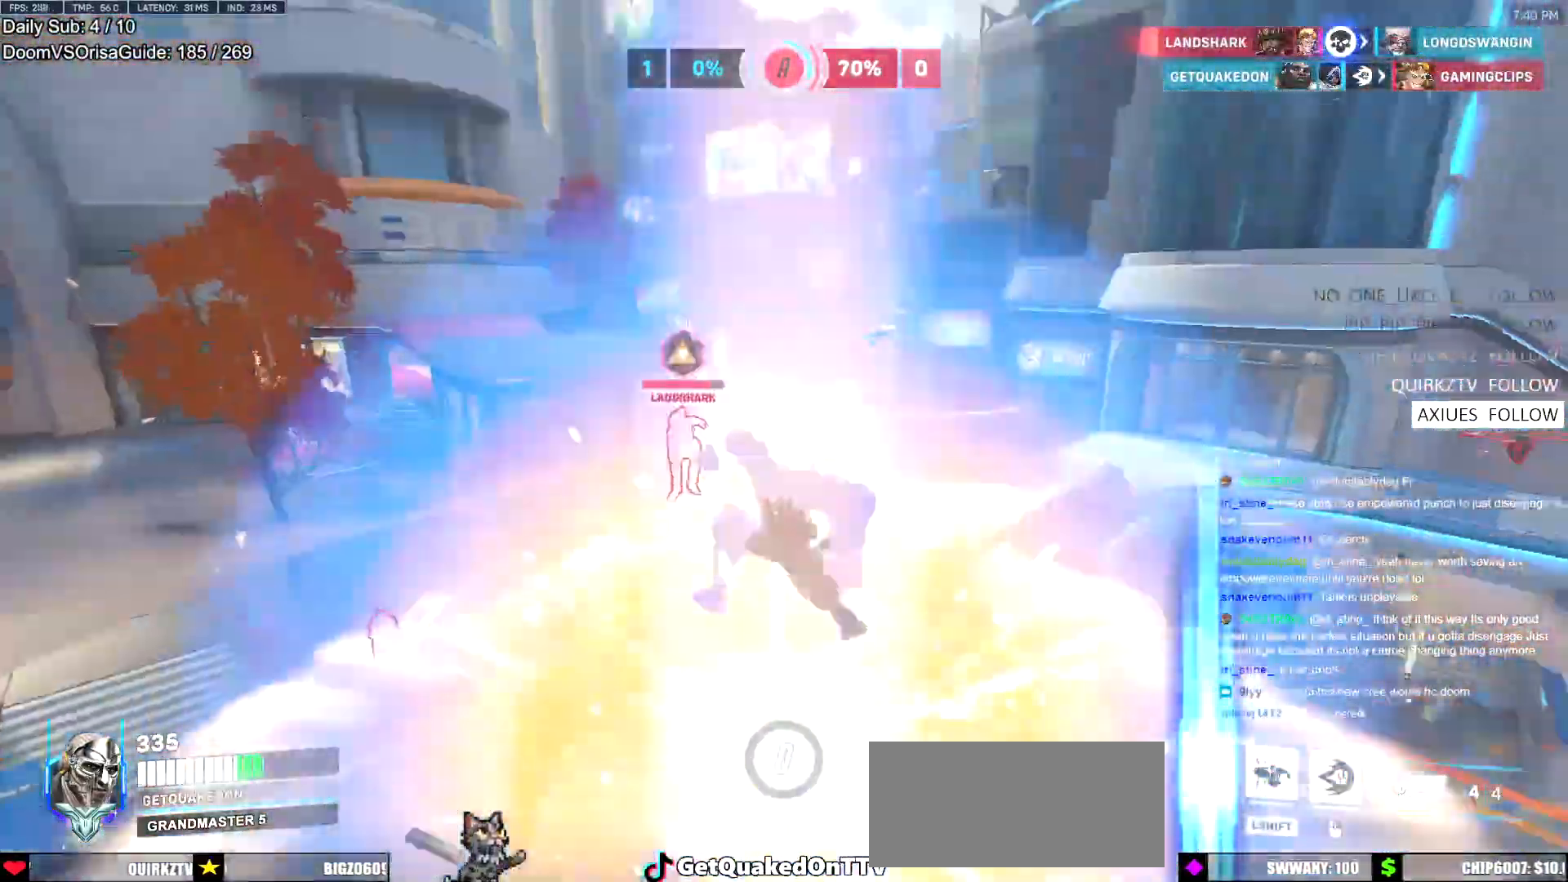
{"keys": ["w"], "mouse": [], "events": [[167, "a", "up"], [401, "mouse_right", "up"]]}
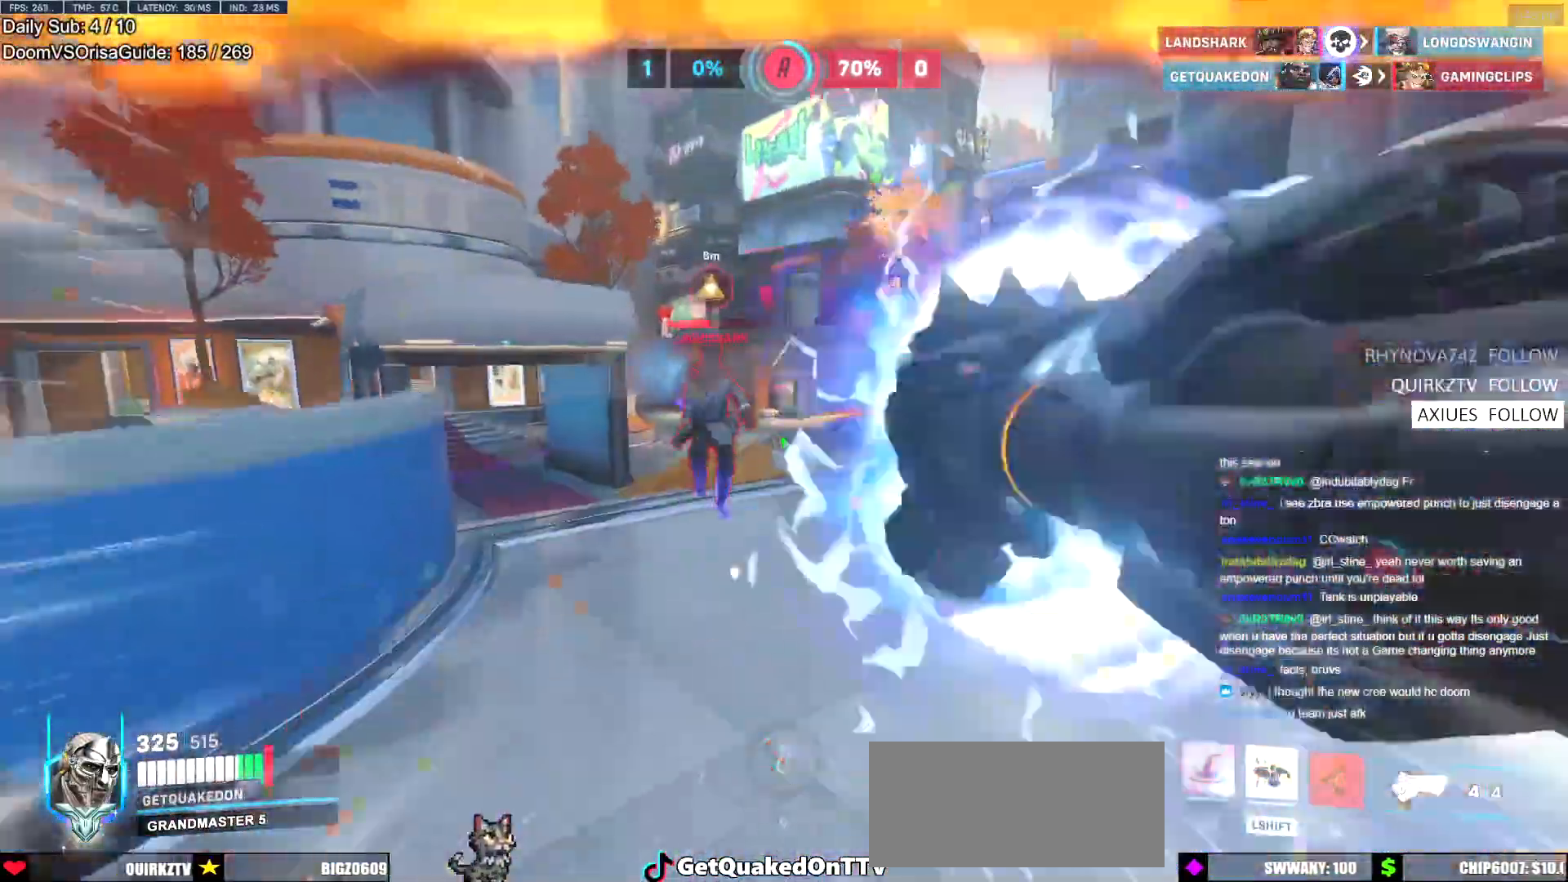
{"keys": [], "mouse": ["left"], "events": [[367, "a", "down"], [367, "w", "up"], [417, "a", "up"], [417, "mouse_left", "down"]]}
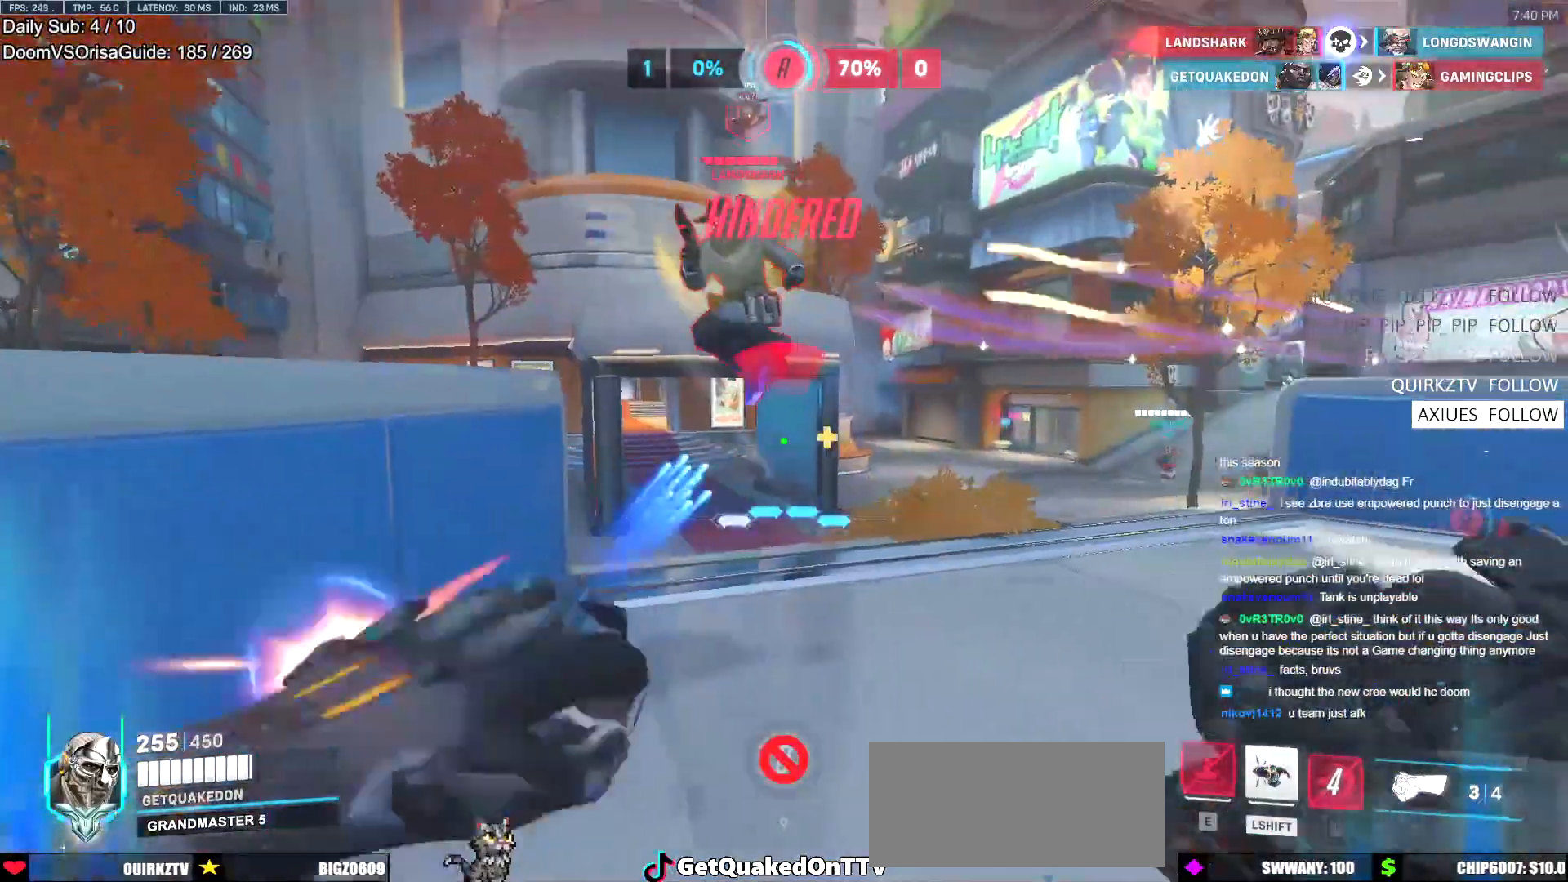
{"keys": ["a"], "mouse": [], "events": [[17, "s", "down"], [51, "mouse_left", "up"], [151, "a", "down"], [251, "mouse_left", "down"], [384, "mouse_left", "up"], [384, "s", "up"]]}
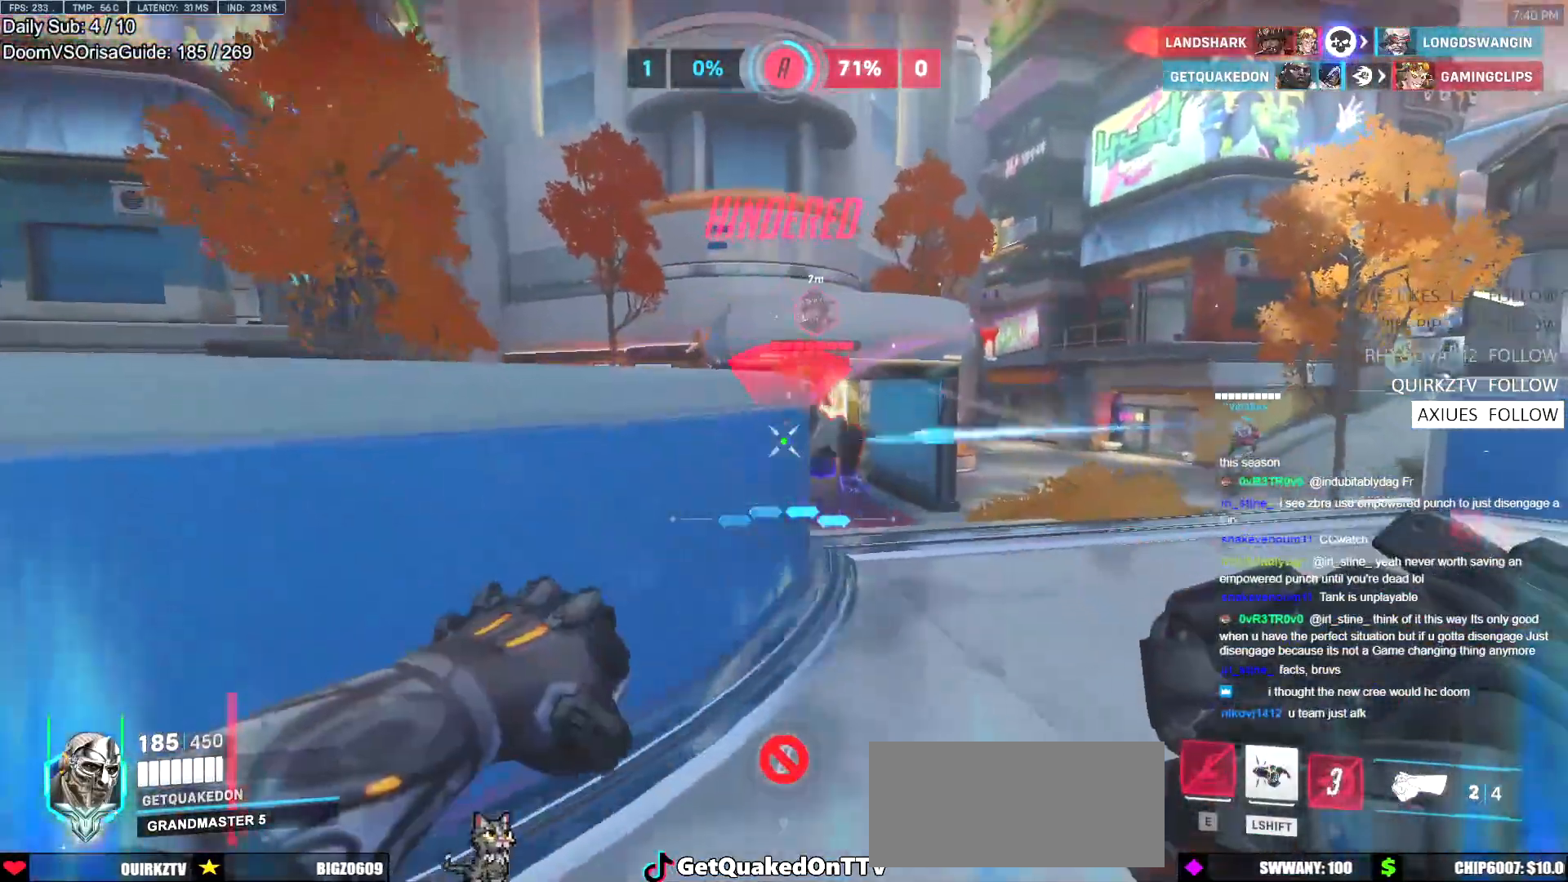
{"keys": ["shift", "w"], "mouse": ["left"], "events": [[67, "w", "down"], [117, "space", "down"], [167, "a", "up"], [167, "mouse_left", "down"], [217, "a", "down"], [217, "space", "up"], [300, "a", "up"], [350, "mouse_left", "up"], [450, "a", "down"], [450, "shift", "down"], [500, "a", "up"], [500, "mouse_left", "down"]]}
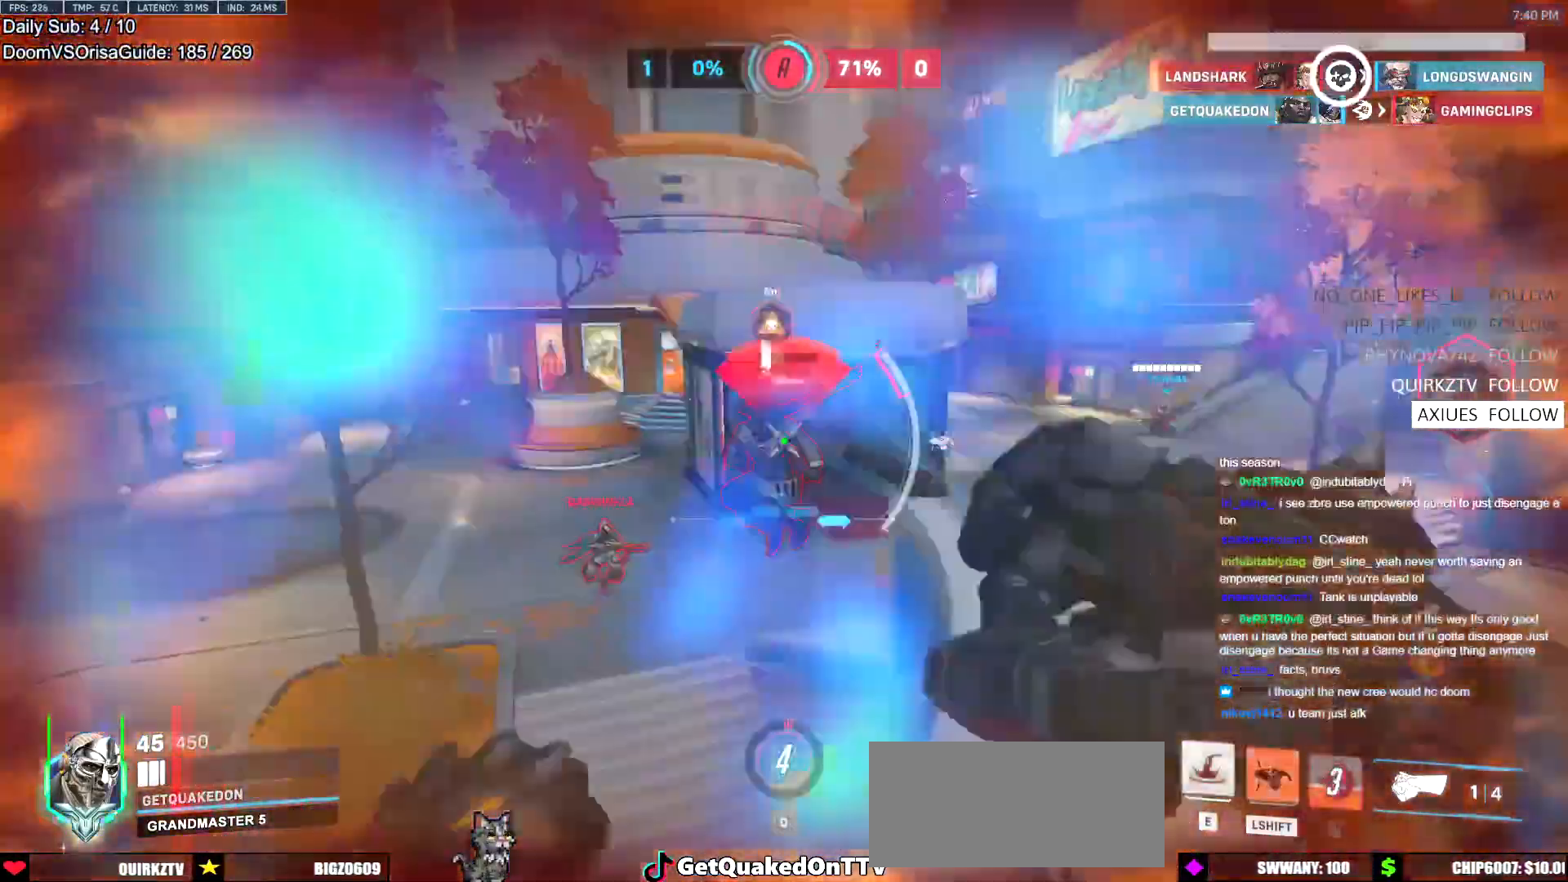
{"keys": ["a", "s", "shift"], "mouse": [], "events": [[84, "mouse_left", "up"], [234, "d", "down"], [234, "w", "up"], [367, "a", "down"], [367, "s", "down"], [418, "d", "up"]]}
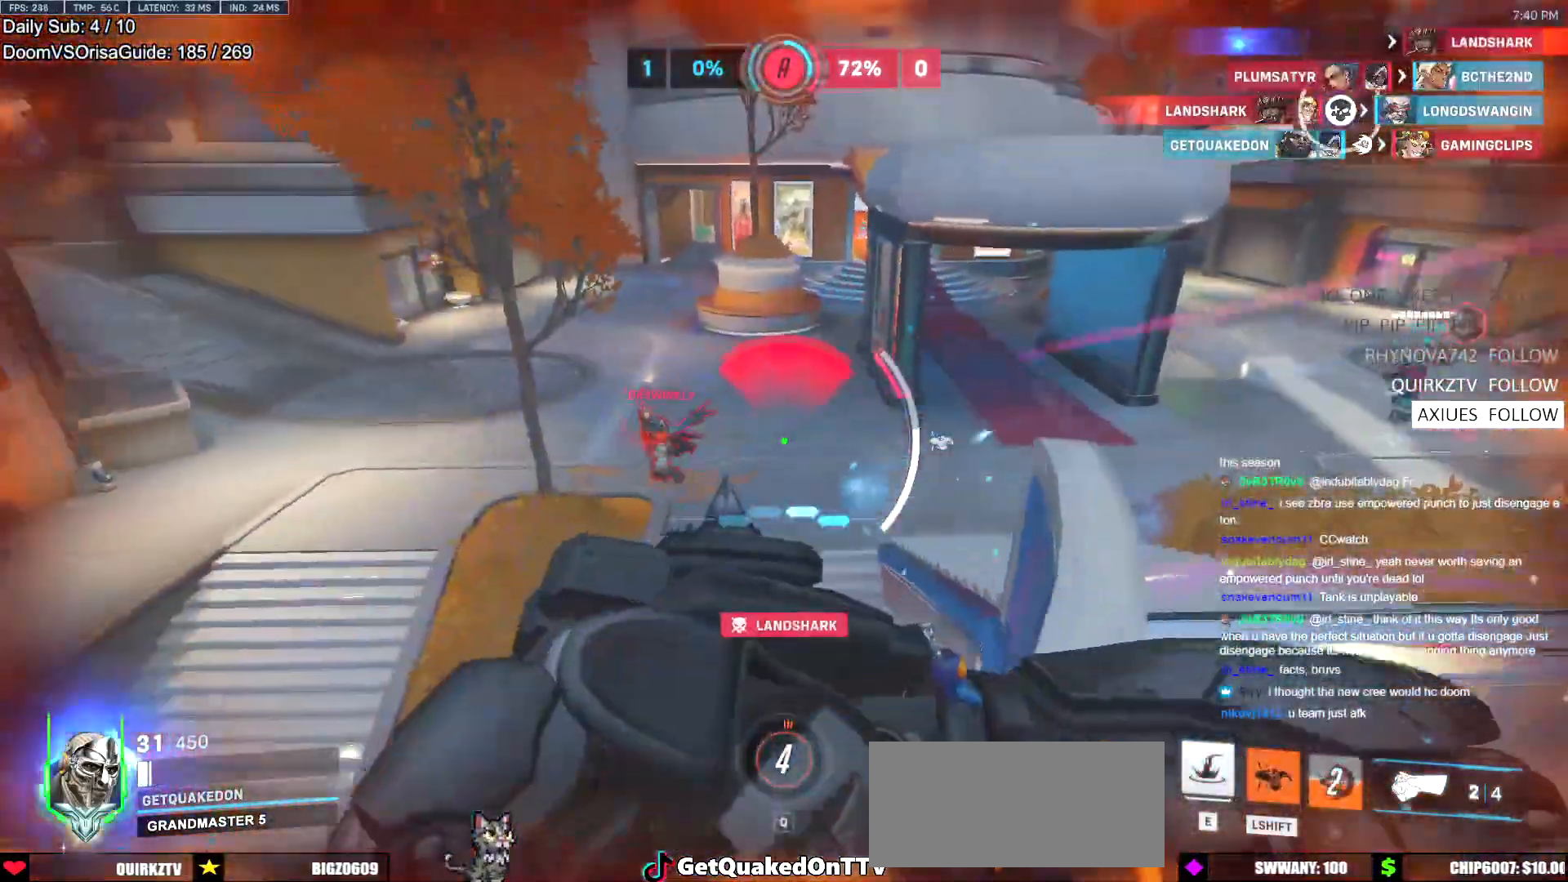
{"keys": ["d", "s", "shift"], "mouse": [], "events": [[250, "a", "up"], [300, "d", "down"]]}
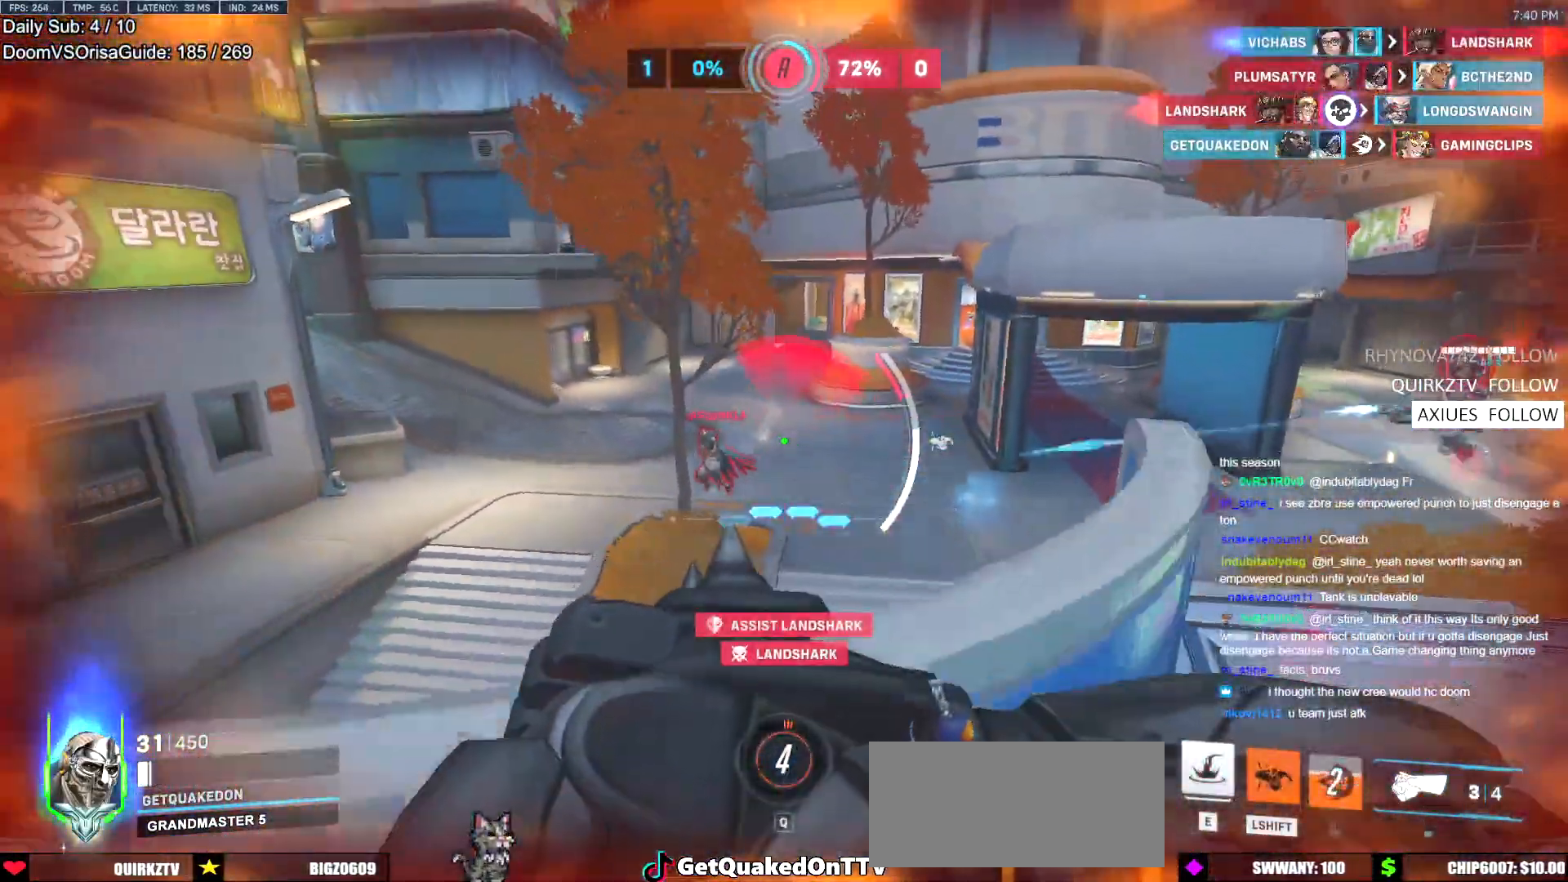
{"keys": ["d", "s", "shift"], "mouse": [], "events": []}
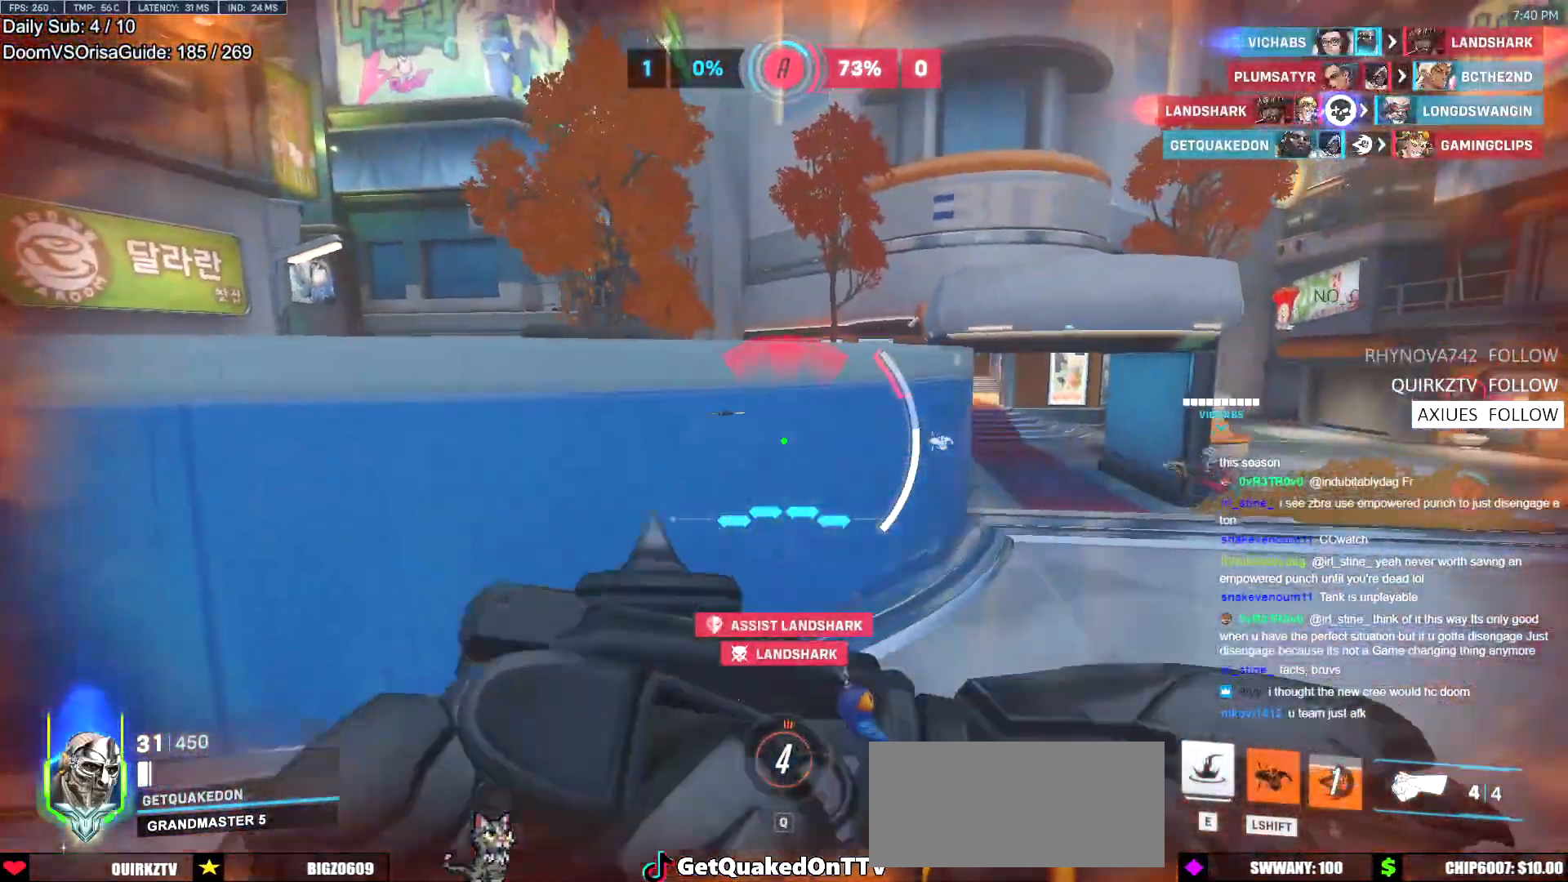
{"keys": ["d", "shift"], "mouse": [], "events": [[83, "s", "up"], [234, "s", "down"], [317, "s", "up"]]}
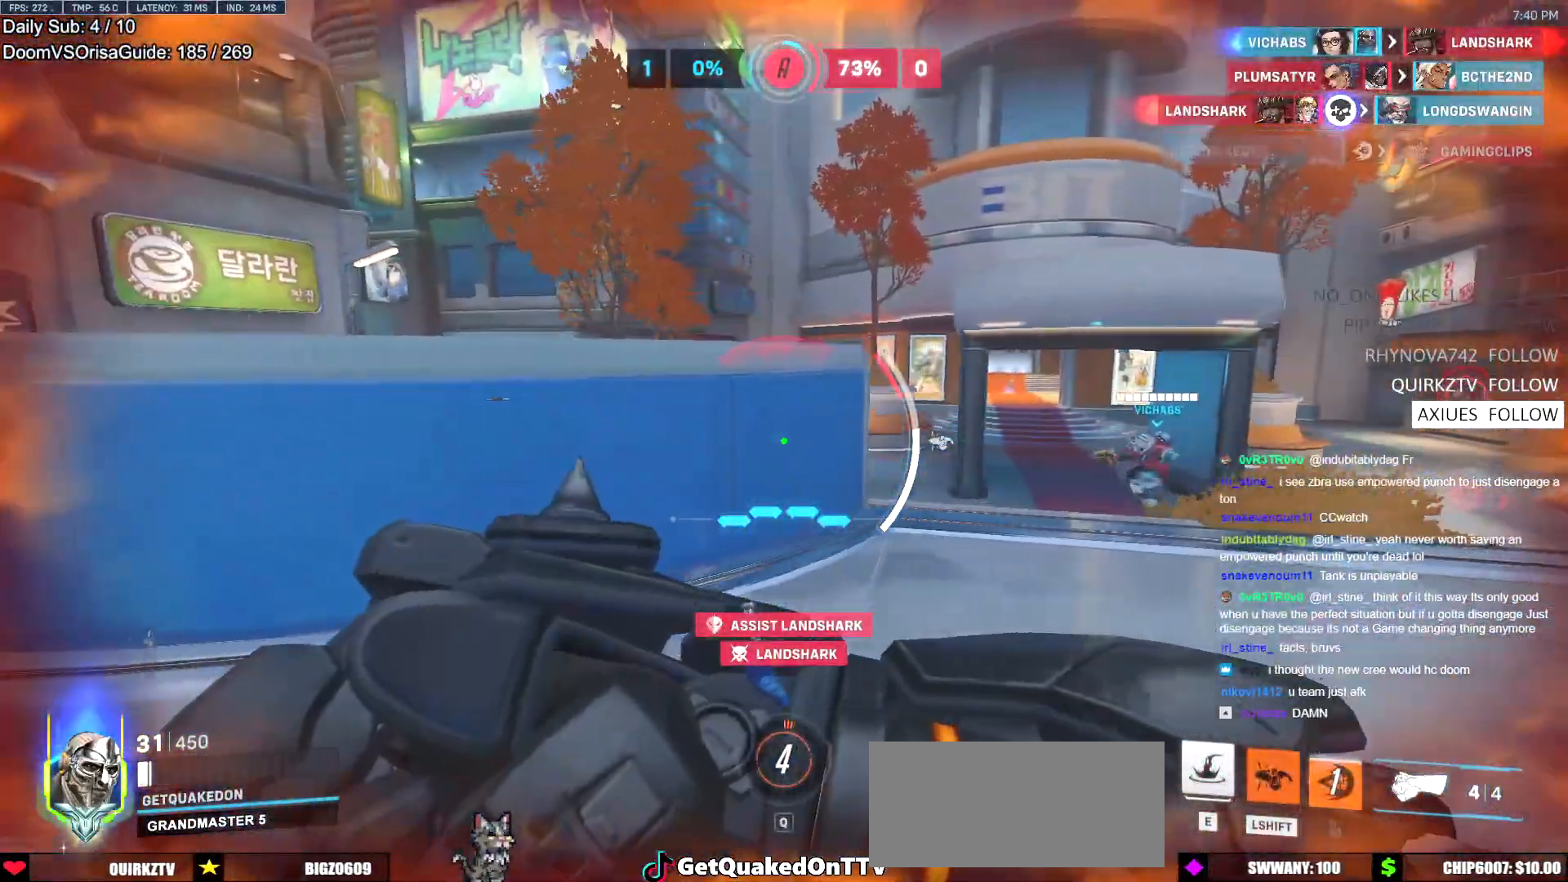
{"keys": ["e", "w"], "mouse": [], "events": [[201, "shift", "up"], [251, "d", "up"], [251, "w", "down"], [301, "space", "down"], [384, "space", "up"], [484, "e", "down"]]}
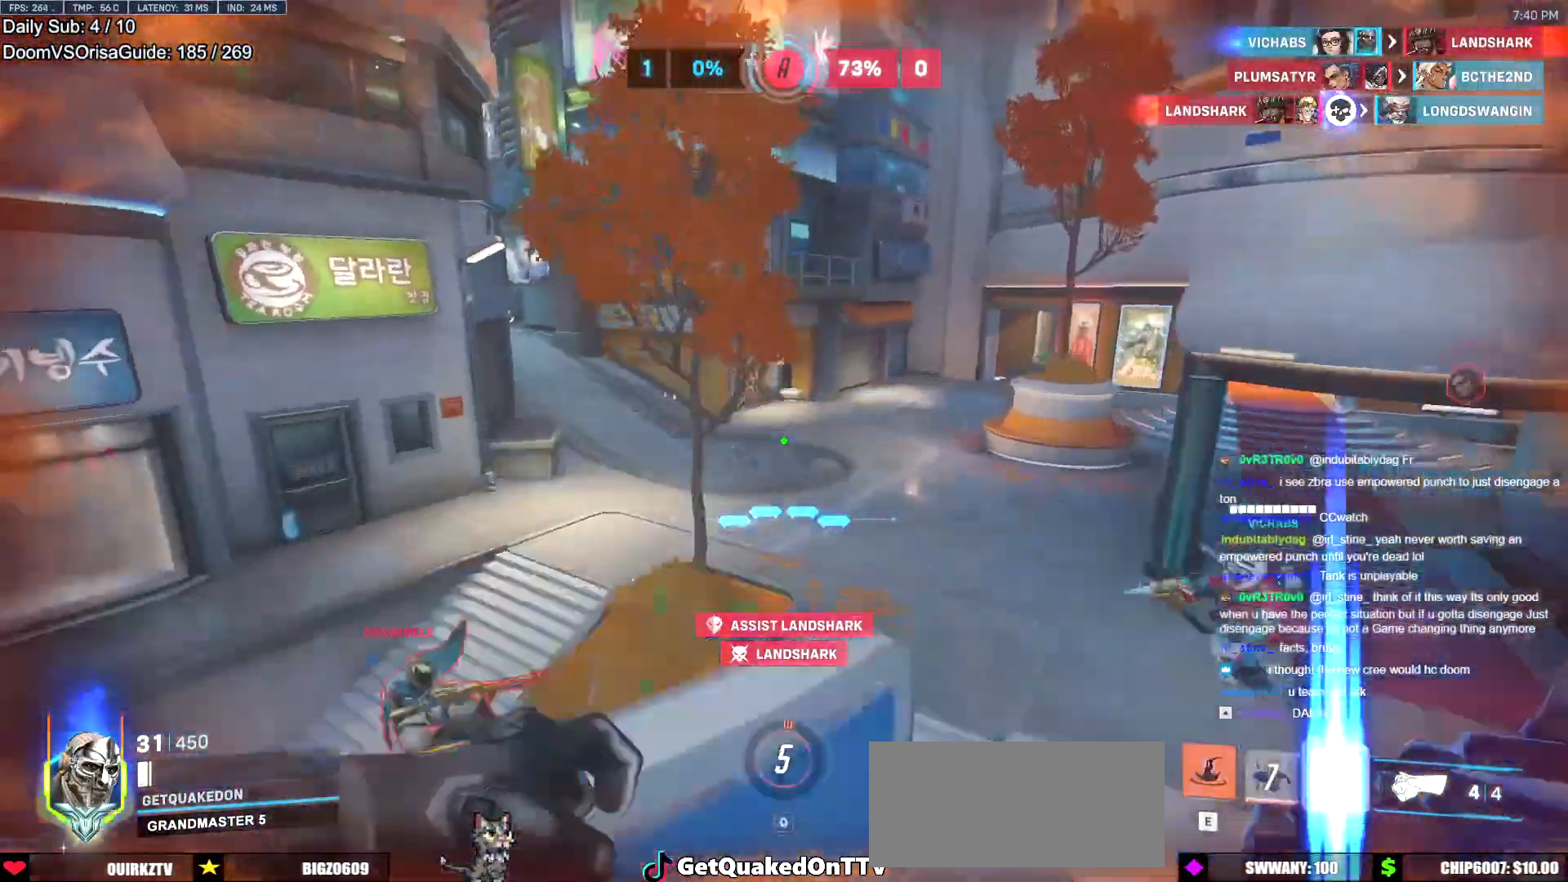
{"keys": ["d"], "mouse": [], "events": [[33, "e", "up"], [350, "d", "down"], [500, "w", "up"]]}
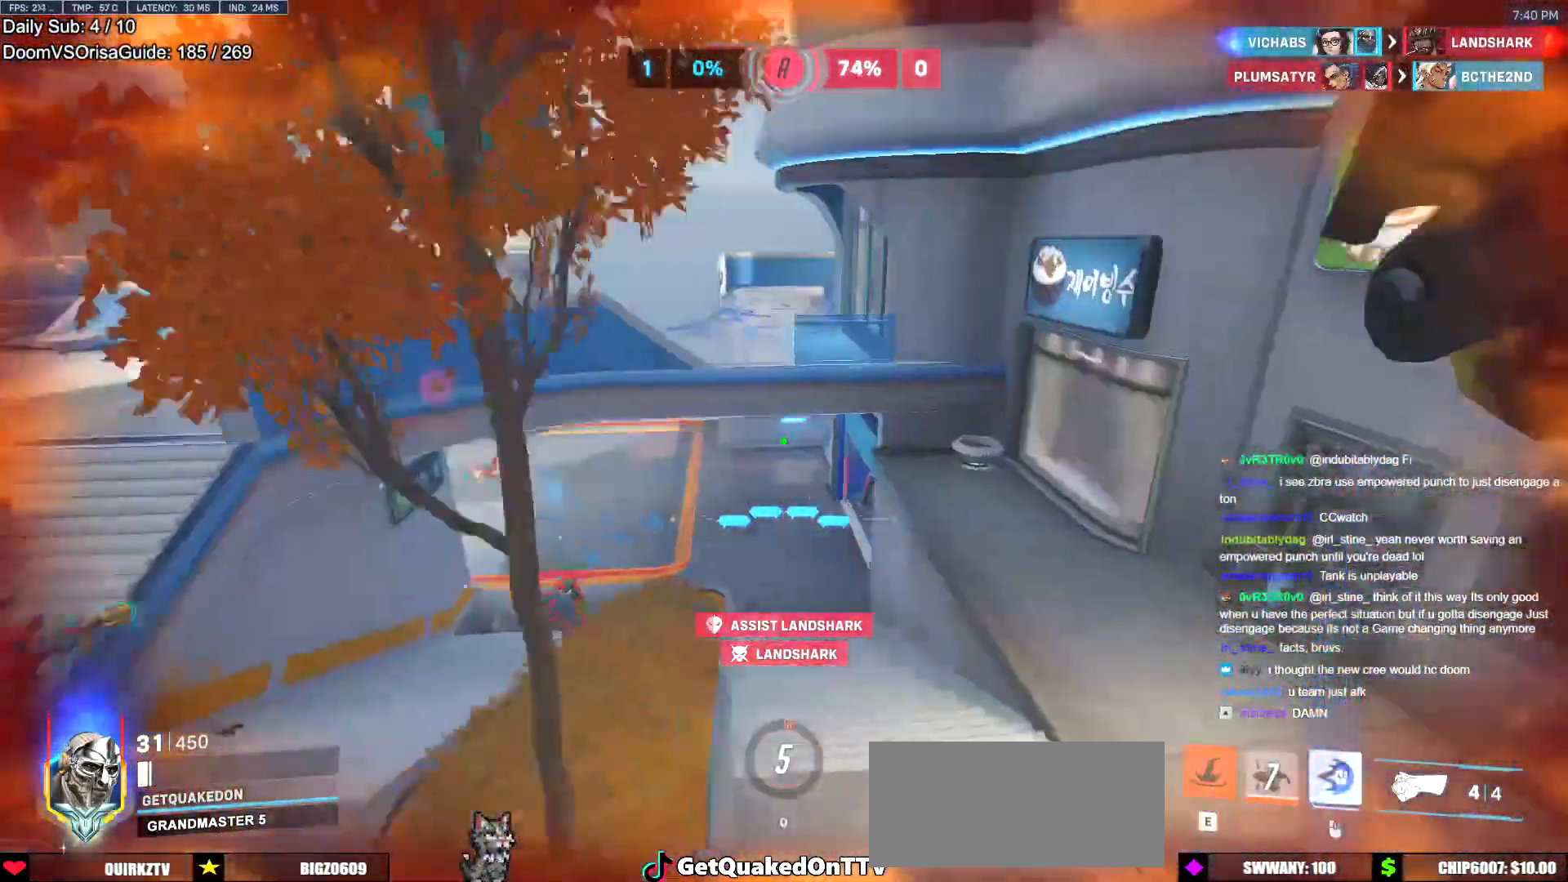
{"keys": ["w"], "mouse": [], "events": [[84, "w", "down"], [134, "d", "up"]]}
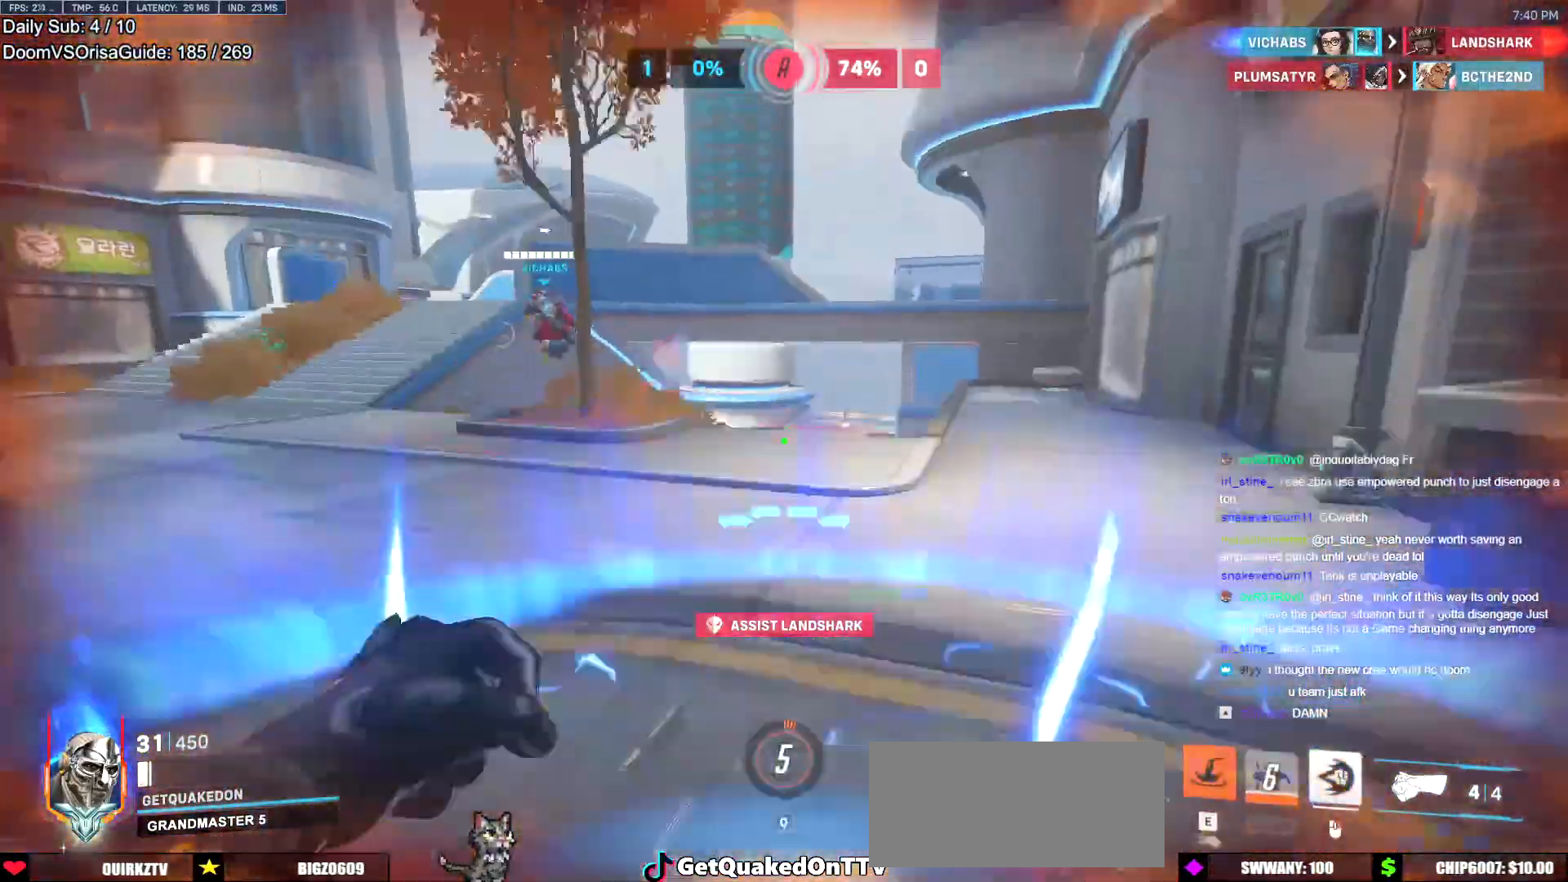
{"keys": ["d", "w"], "mouse": ["right"], "events": [[17, "space", "down"], [100, "d", "down"], [150, "mouse_left", "down"], [150, "space", "up"], [200, "mouse_right", "down"], [300, "mouse_left", "up"]]}
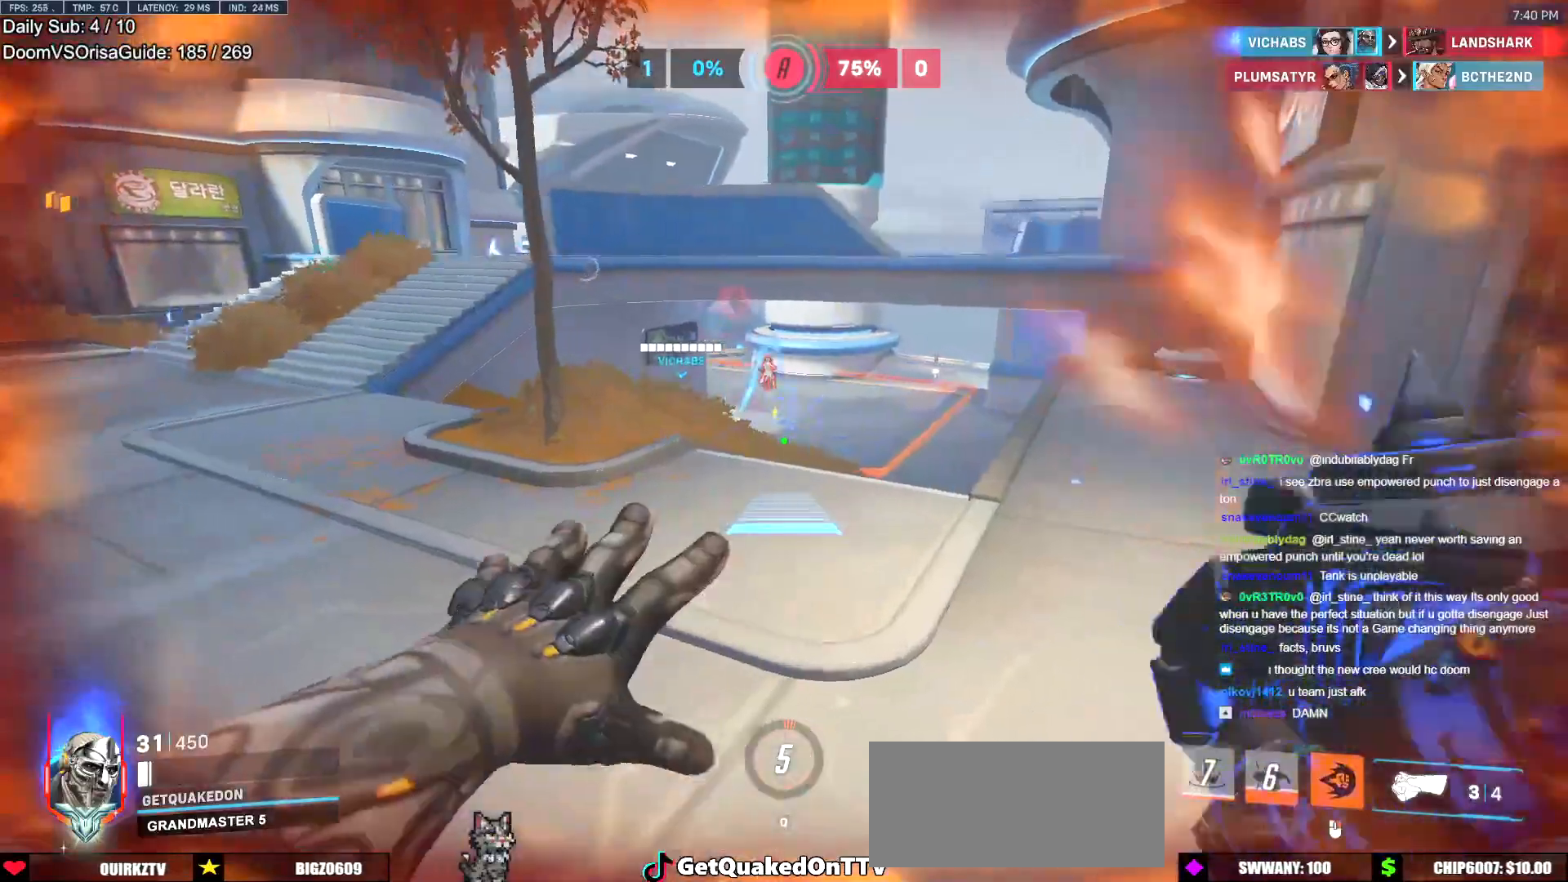
{"keys": ["w"], "mouse": [], "events": [[34, "a", "down"], [34, "d", "up"], [167, "mouse_right", "up"], [217, "a", "up"], [301, "space", "down"], [451, "space", "up"]]}
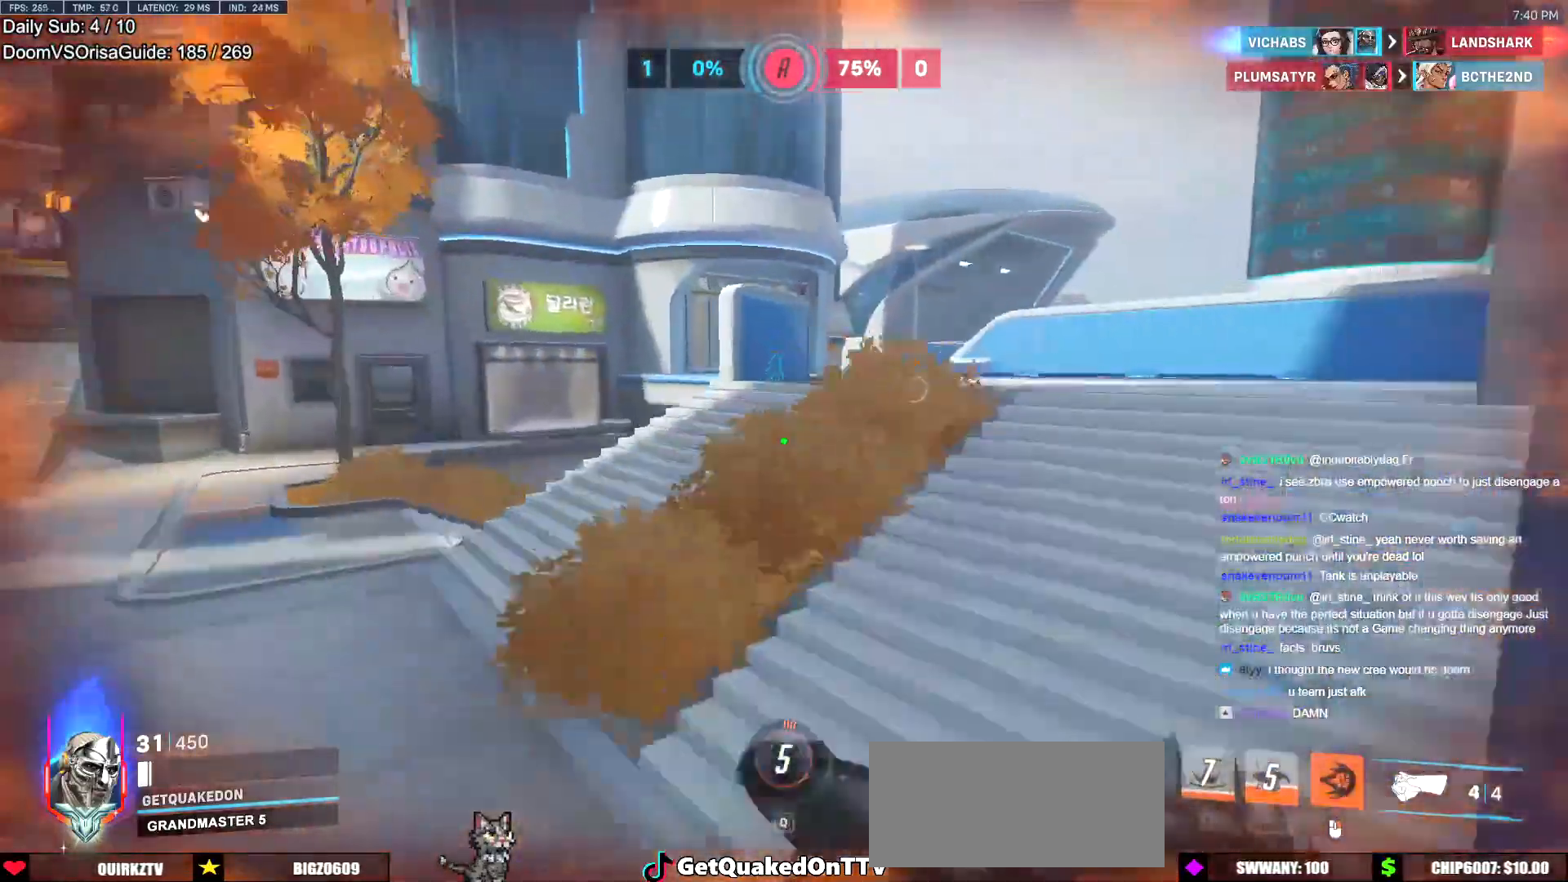
{"keys": ["w"], "mouse": [], "events": [[284, "space", "down"], [417, "space", "up"]]}
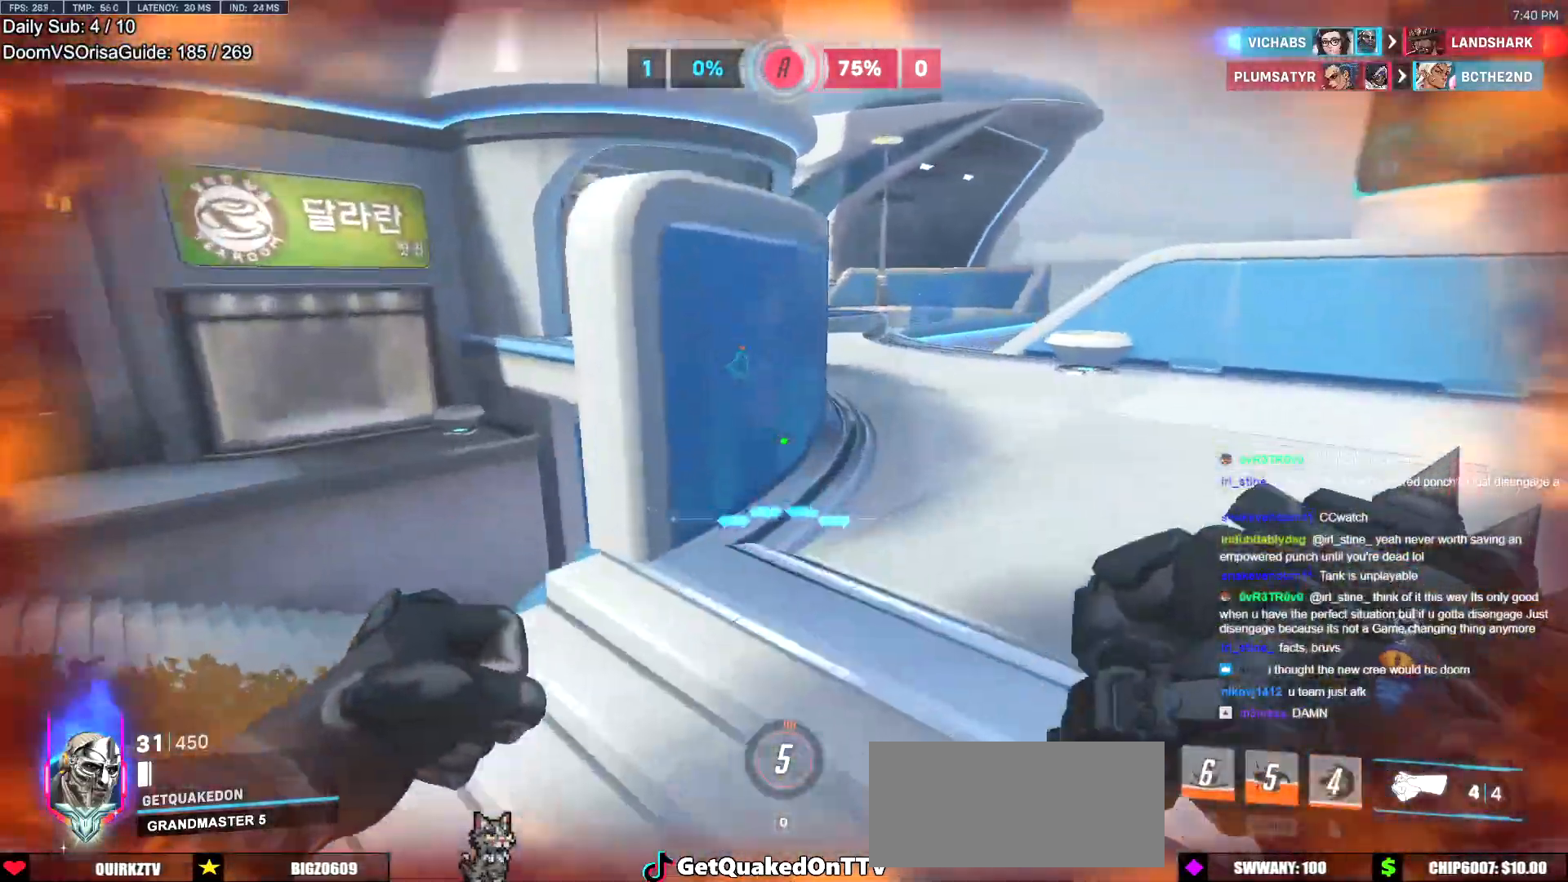
{"keys": ["w"], "mouse": [], "events": [[301, "space", "down"], [434, "space", "up"]]}
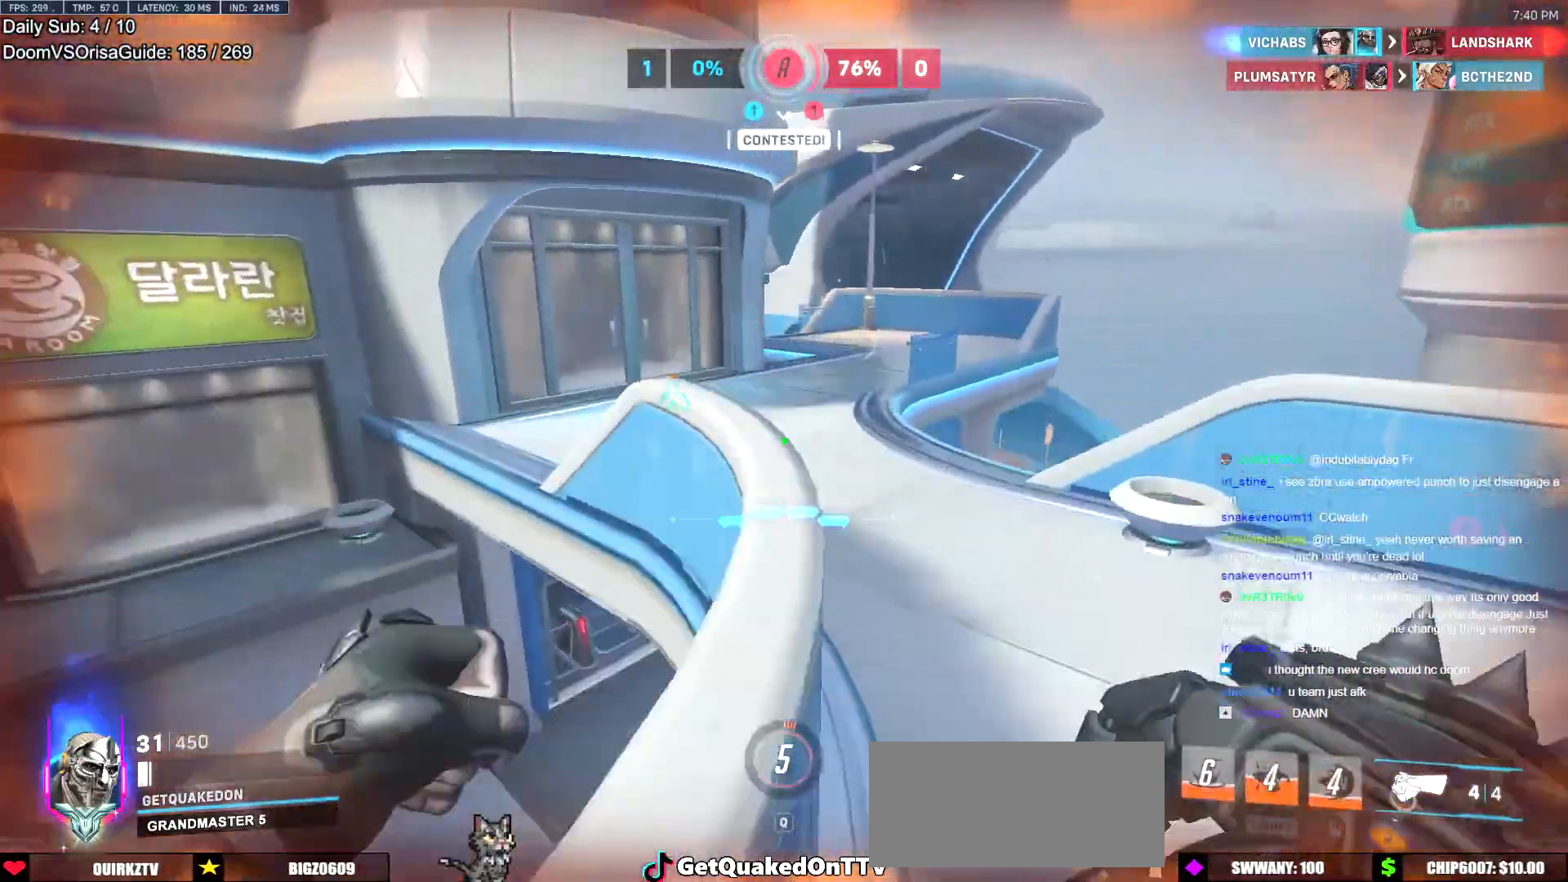
{"keys": ["w"], "mouse": [], "events": []}
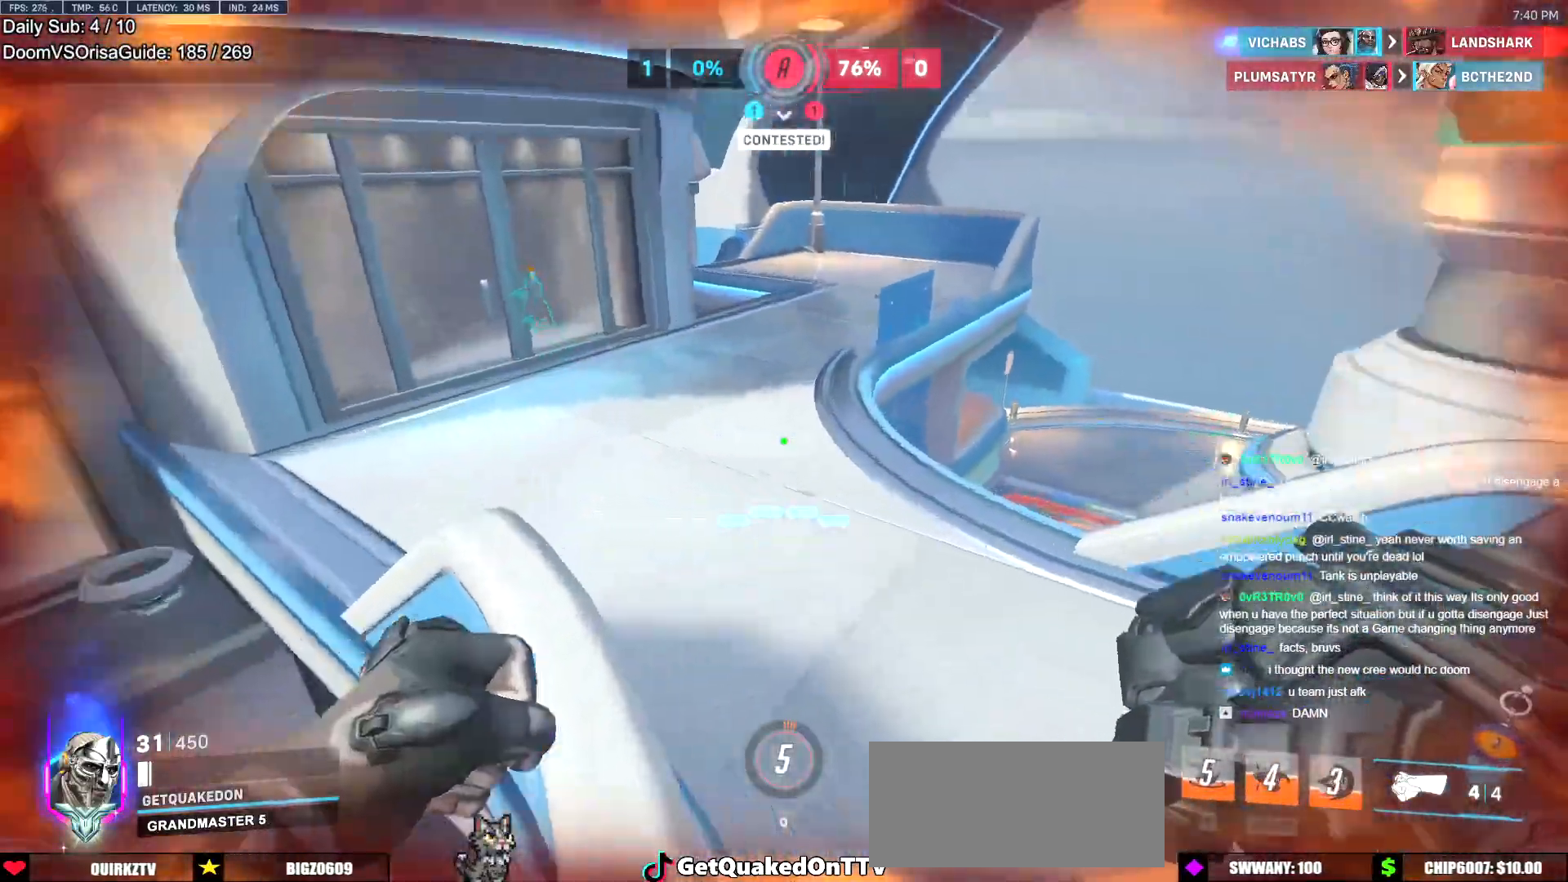
{"keys": ["w"], "mouse": [], "events": [[67, "a", "down"], [217, "a", "up"]]}
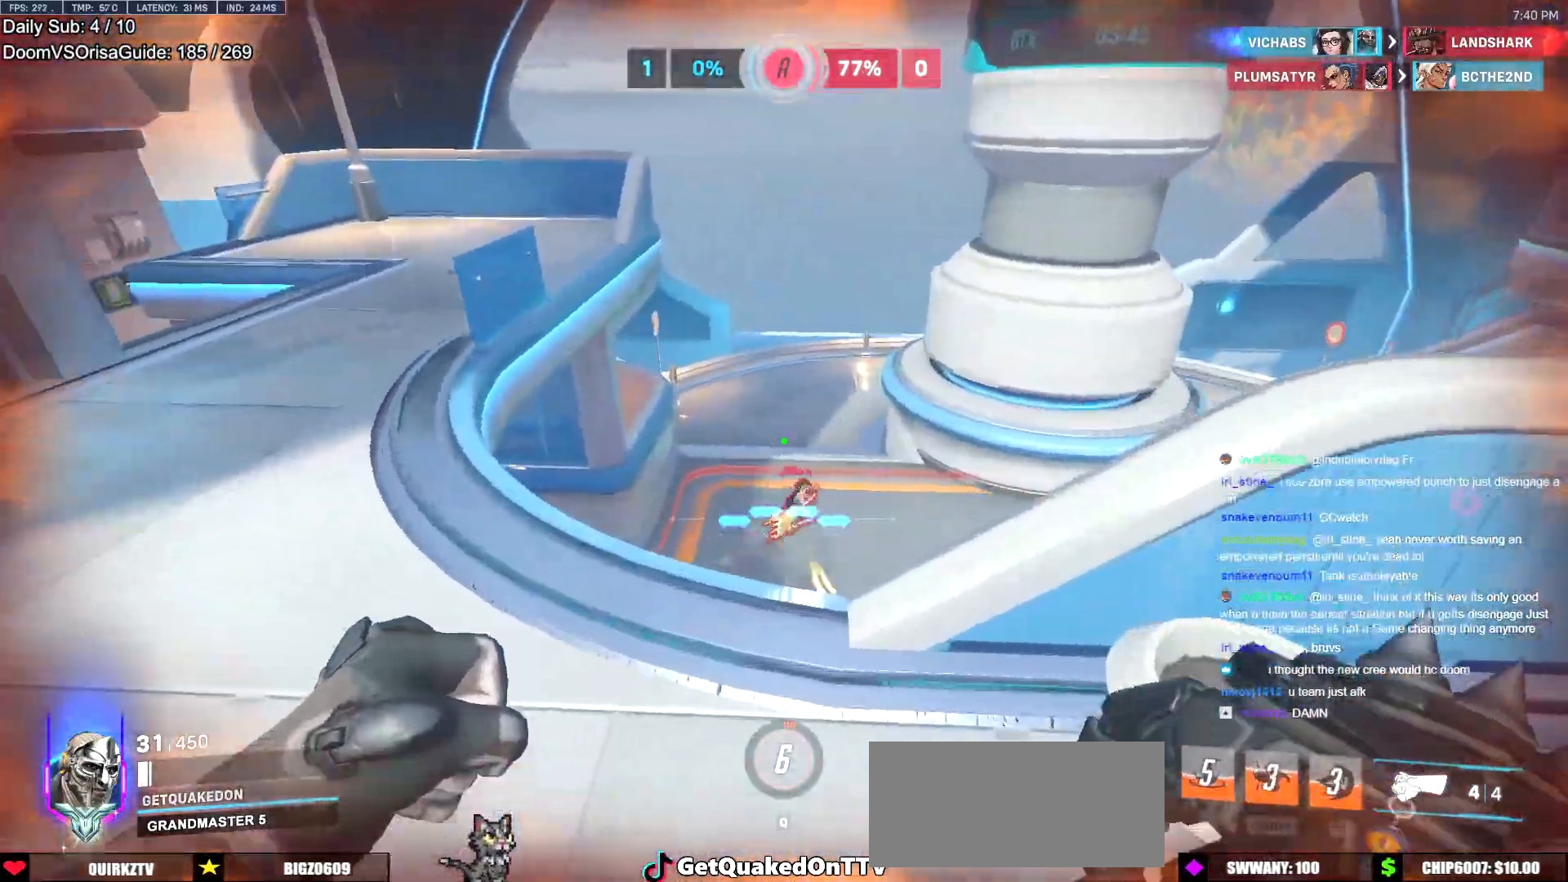
{"keys": ["a"], "mouse": [], "events": [[234, "a", "down"], [284, "mouse_left", "down"], [417, "mouse_left", "up"], [417, "w", "up"]]}
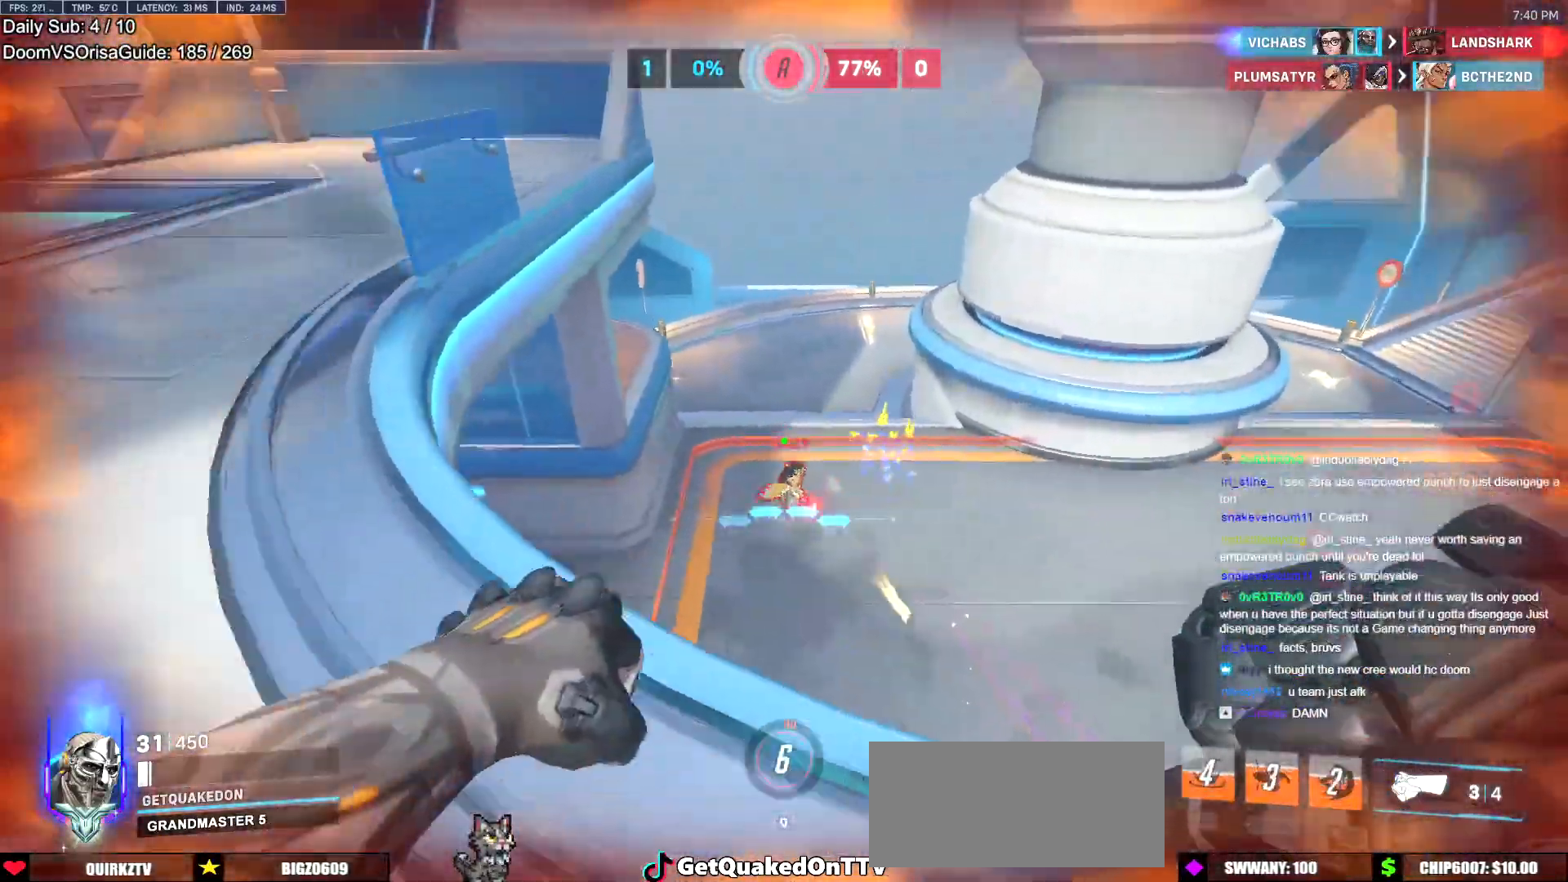
{"keys": ["a"], "mouse": ["left"], "events": [[51, "d", "down"], [51, "mouse_left", "down"], [51, "s", "down"], [101, "a", "up"], [151, "s", "up"], [201, "mouse_left", "up"], [284, "w", "down"], [334, "d", "up"], [384, "a", "down"], [384, "mouse_left", "down"], [384, "w", "up"]]}
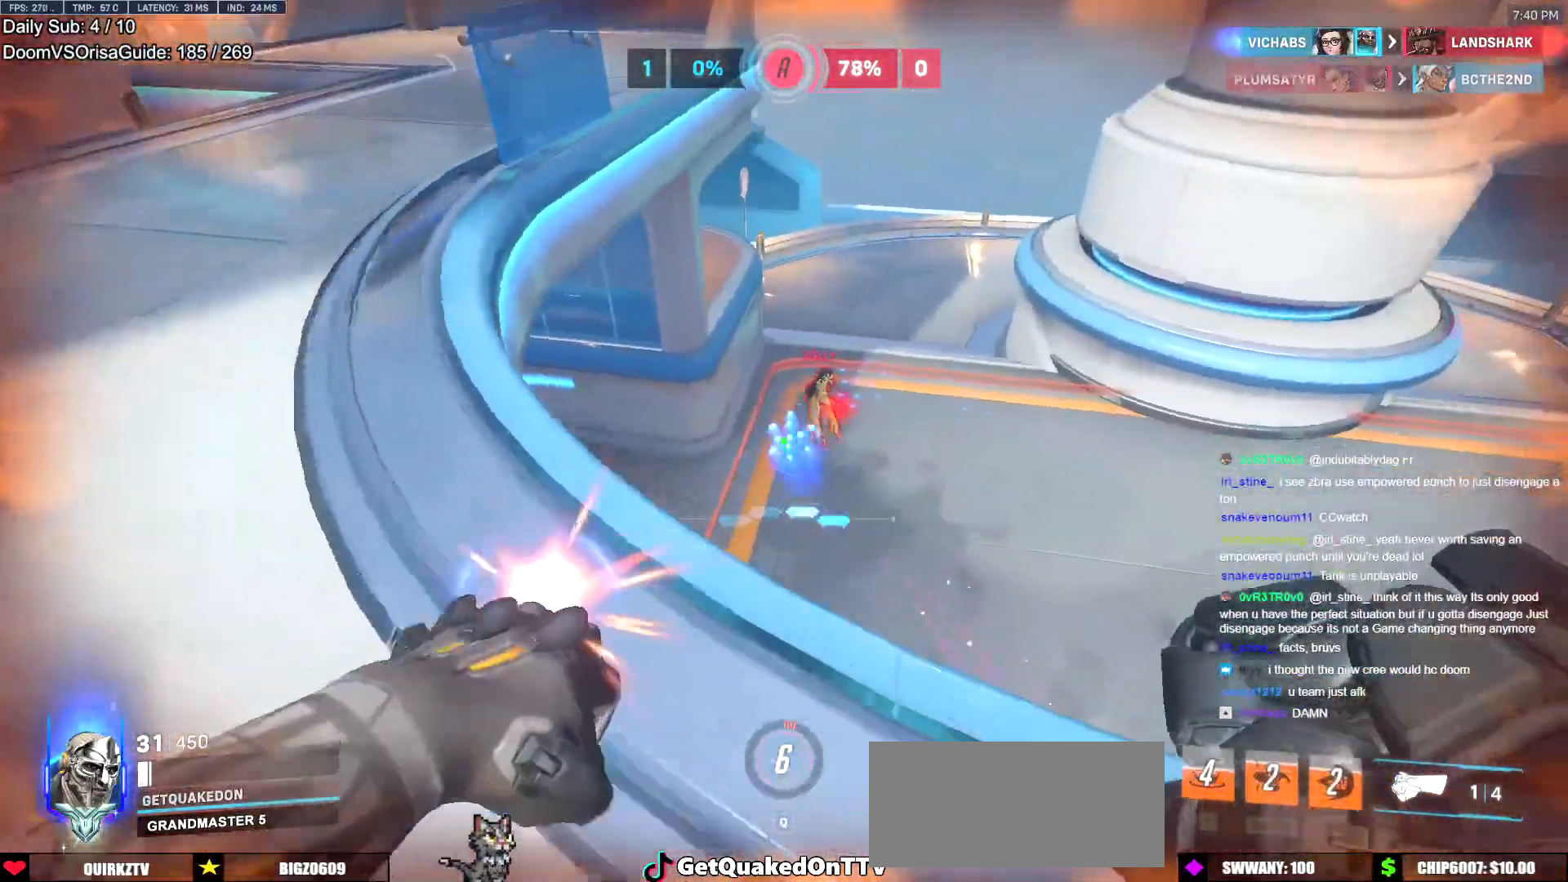
{"keys": ["a"], "mouse": [], "events": [[34, "mouse_left", "up"]]}
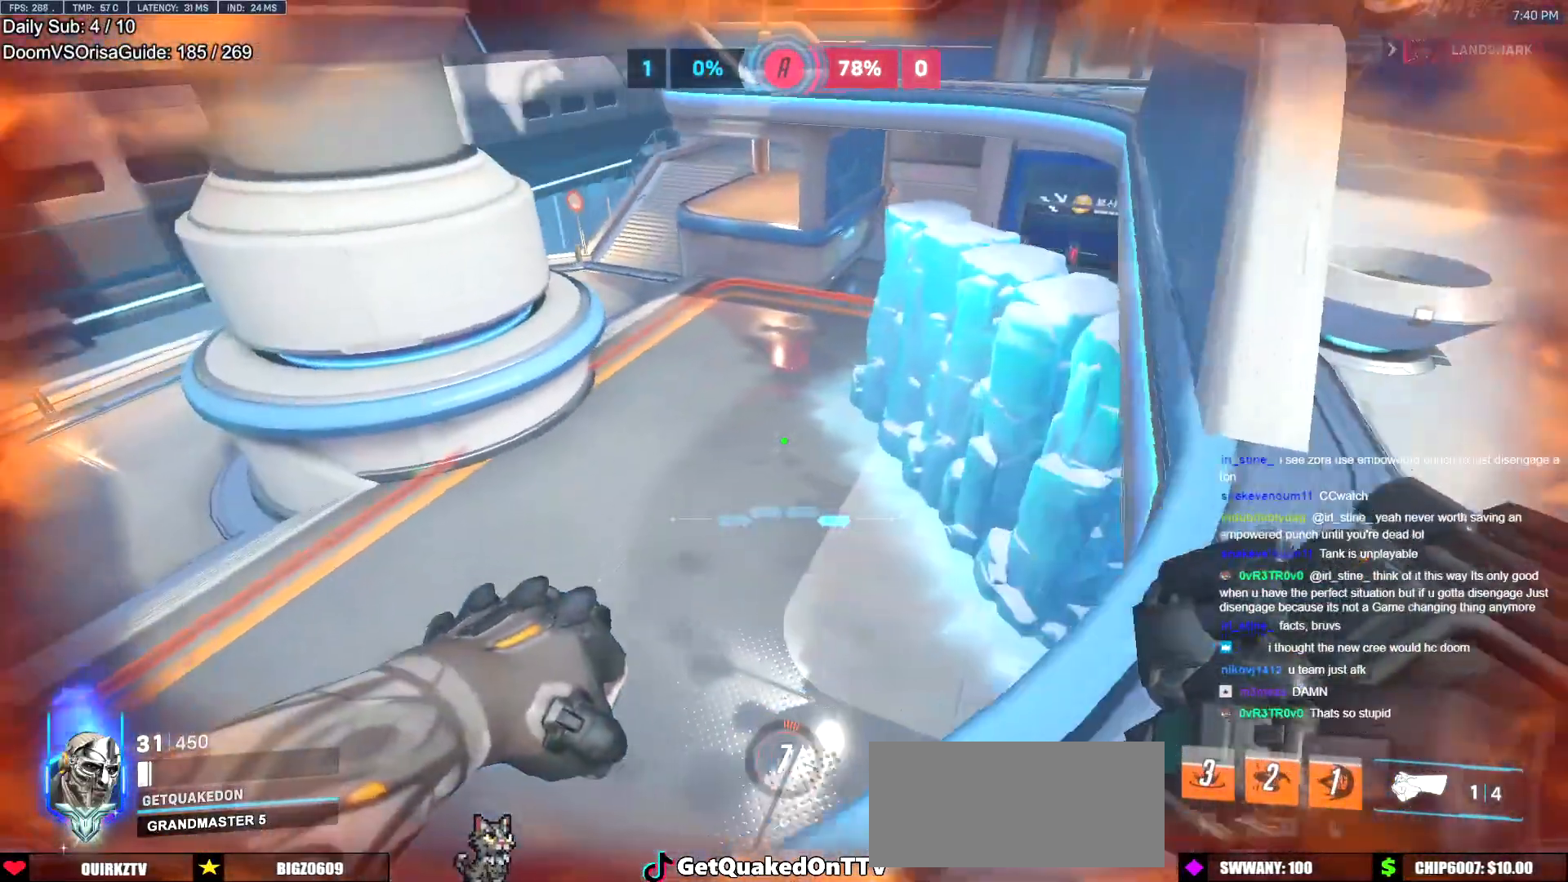
{"keys": ["a"], "mouse": [], "events": [[100, "d", "down"], [150, "a", "up"], [150, "s", "down"], [250, "a", "down"], [250, "d", "up"], [333, "s", "up"]]}
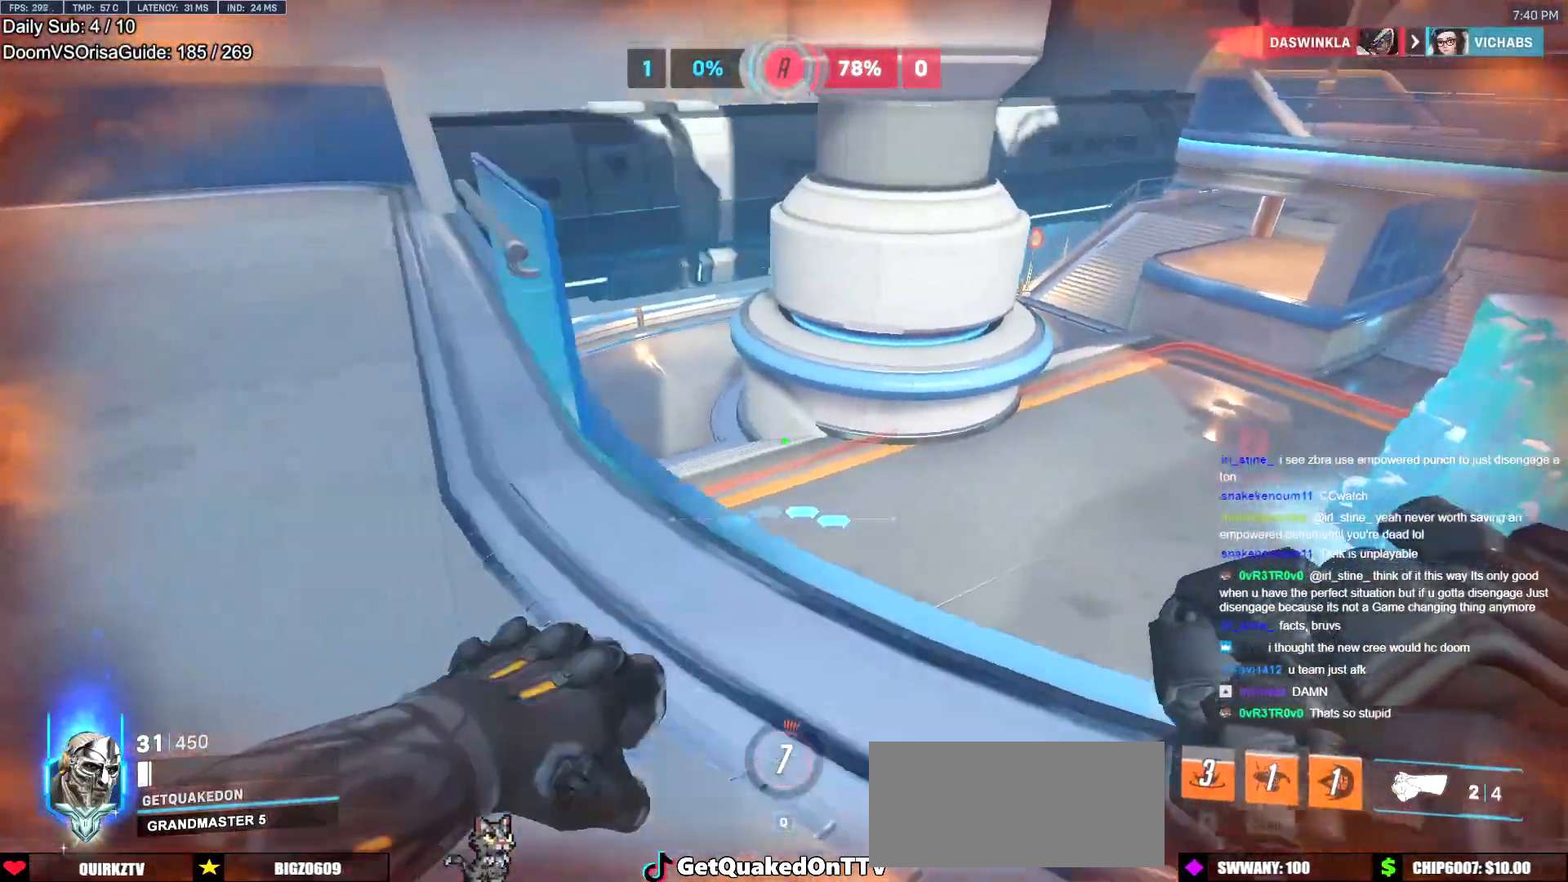
{"keys": ["w"], "mouse": [], "events": [[117, "w", "down"], [167, "a", "up"]]}
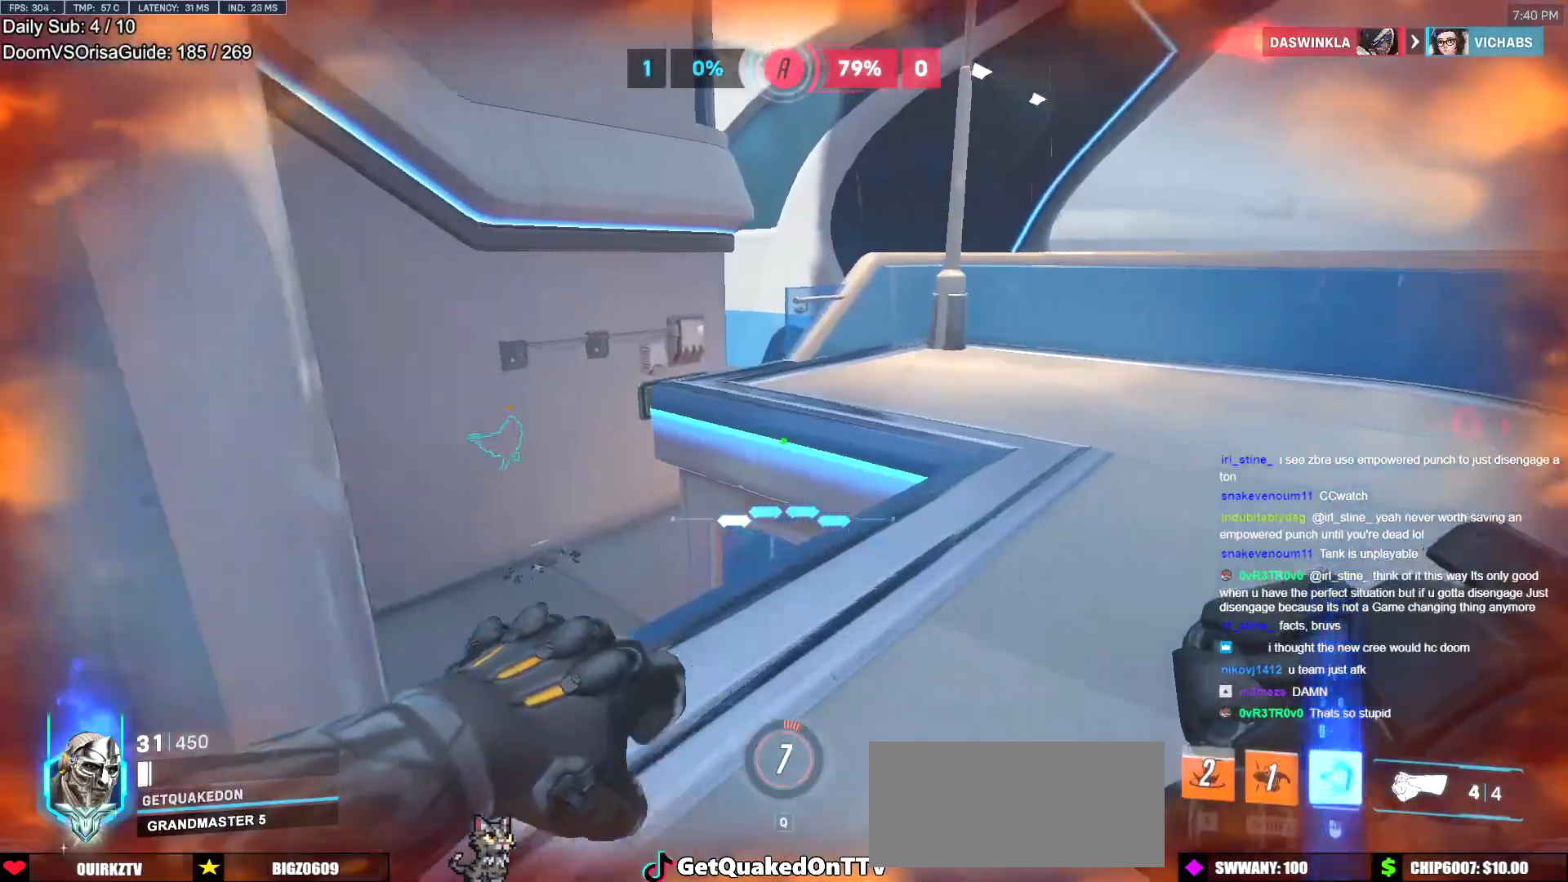
{"keys": ["w"], "mouse": [], "events": [[50, "mouse_right", "down"], [100, "space", "down"], [233, "d", "down"], [233, "space", "up"], [367, "d", "up"], [467, "mouse_right", "up"]]}
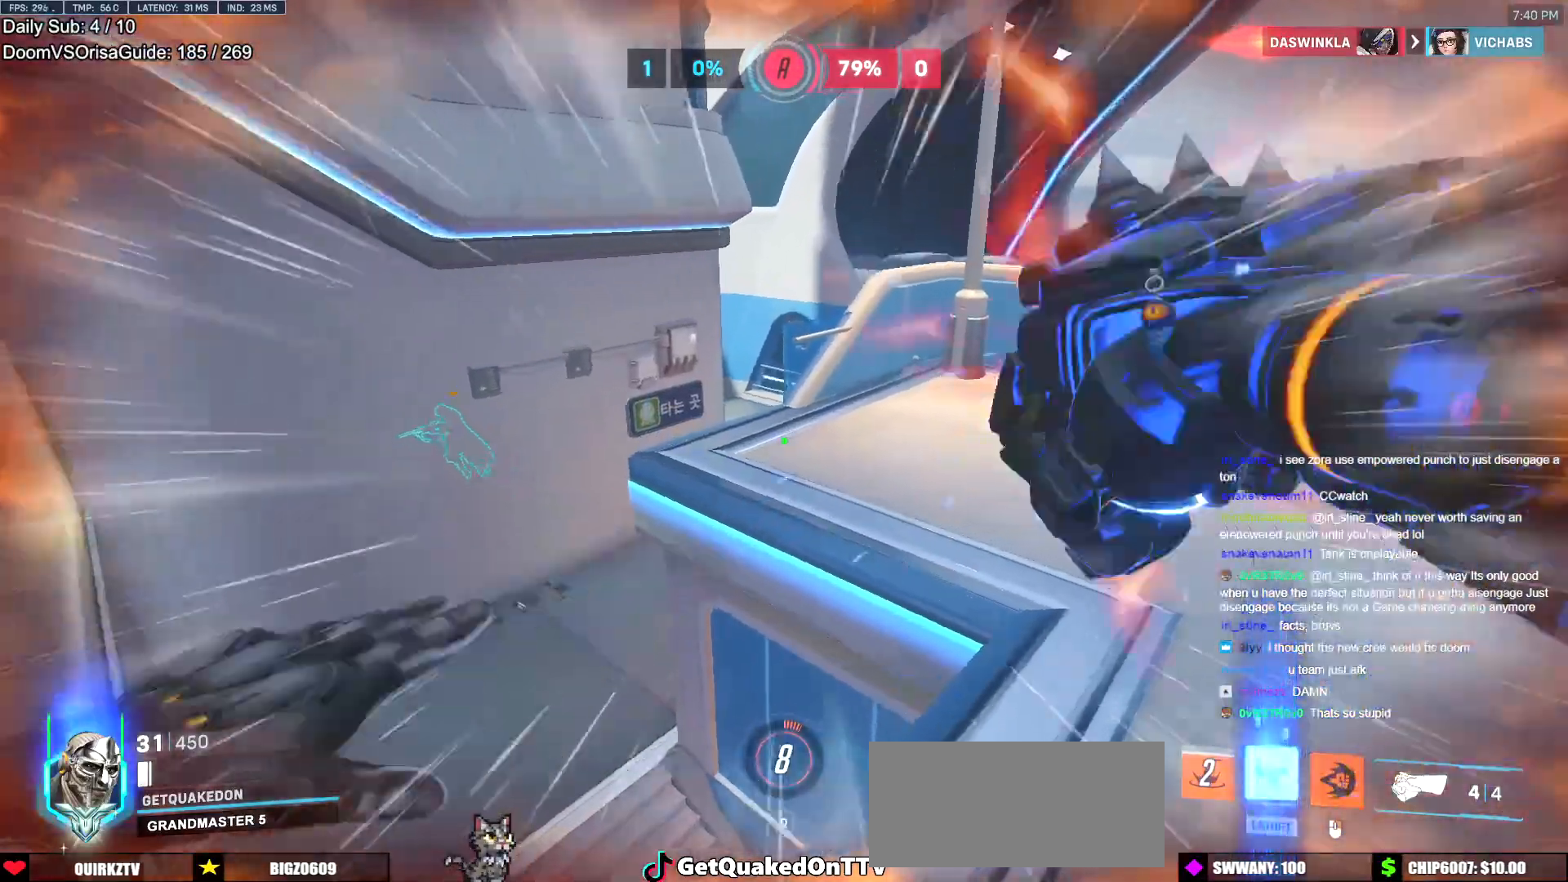
{"keys": ["a", "w"], "mouse": [], "events": [[150, "space", "down"], [301, "space", "up"], [334, "a", "down"]]}